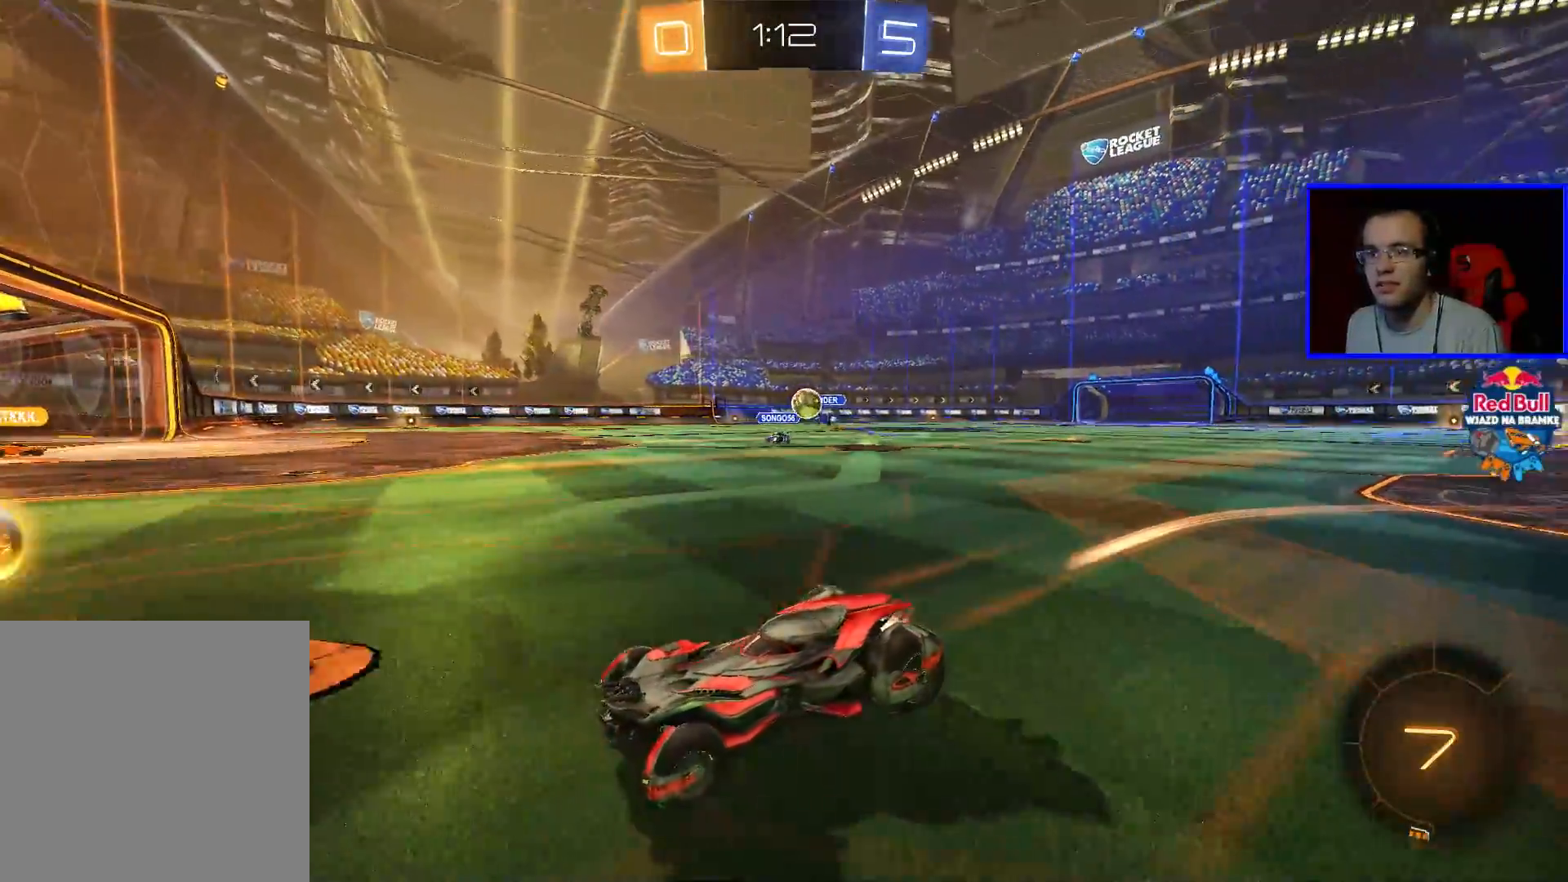
Gameplay with a controller (Xbox layout); each line is a JSON object with the inputs held at the frame after it. "events" lists button and stick changes between this image and that frame as [ms after this image, input, new state], when the widget could be followed in between.
{"buttons": ["R2"], "left_stick": "right", "right_stick": "center", "events": []}
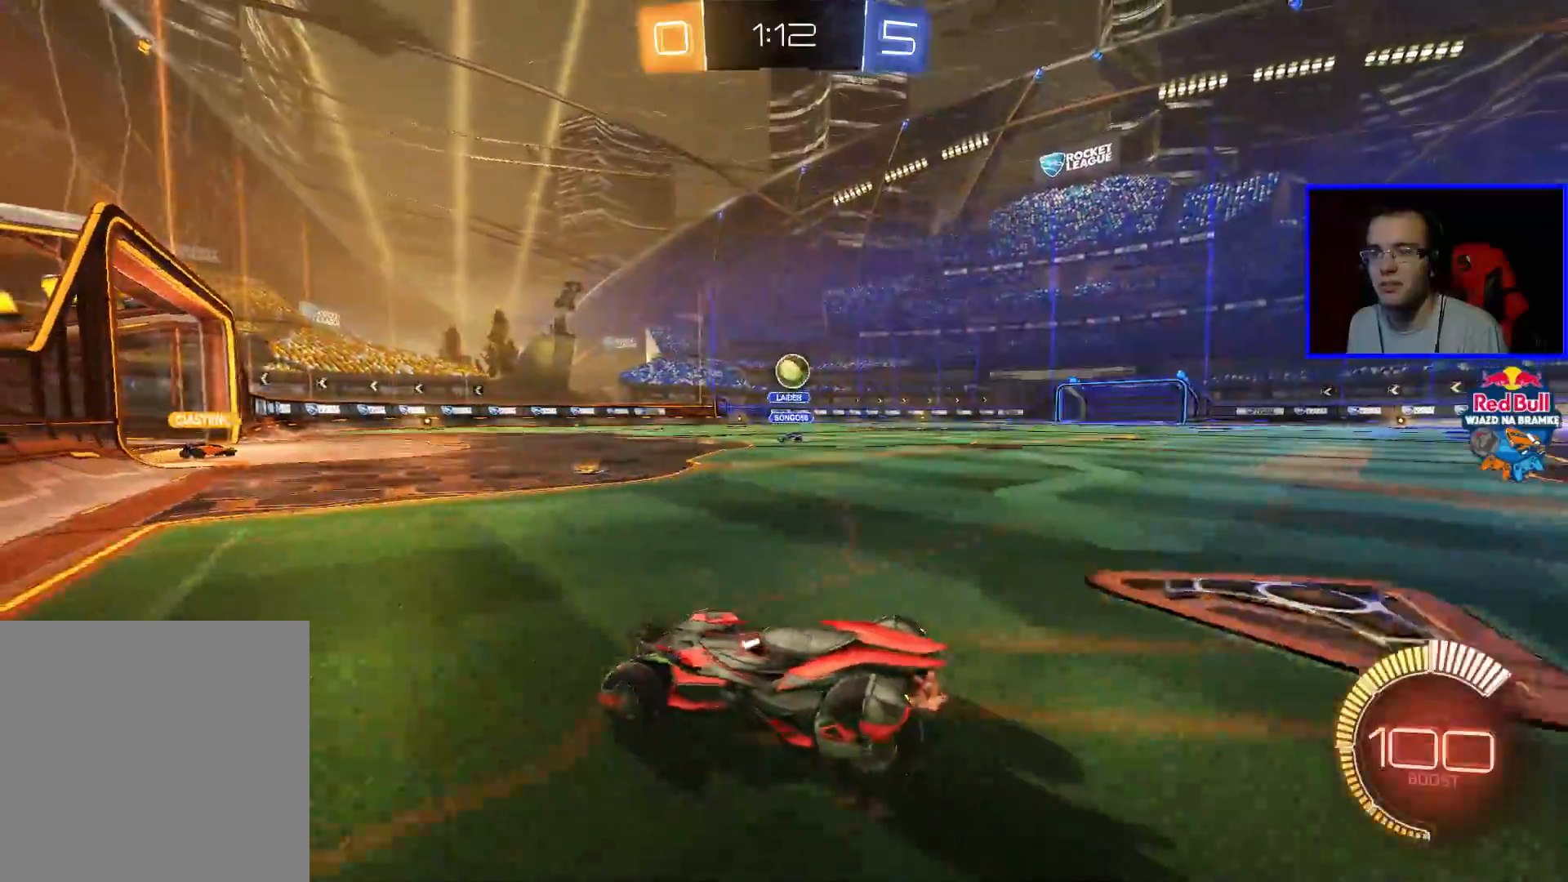
{"buttons": ["R2"], "left_stick": "right", "right_stick": "center", "events": [[83, "left_stick", "center"], [233, "B", "down"], [433, "B", "up"], [500, "left_stick", "right"]]}
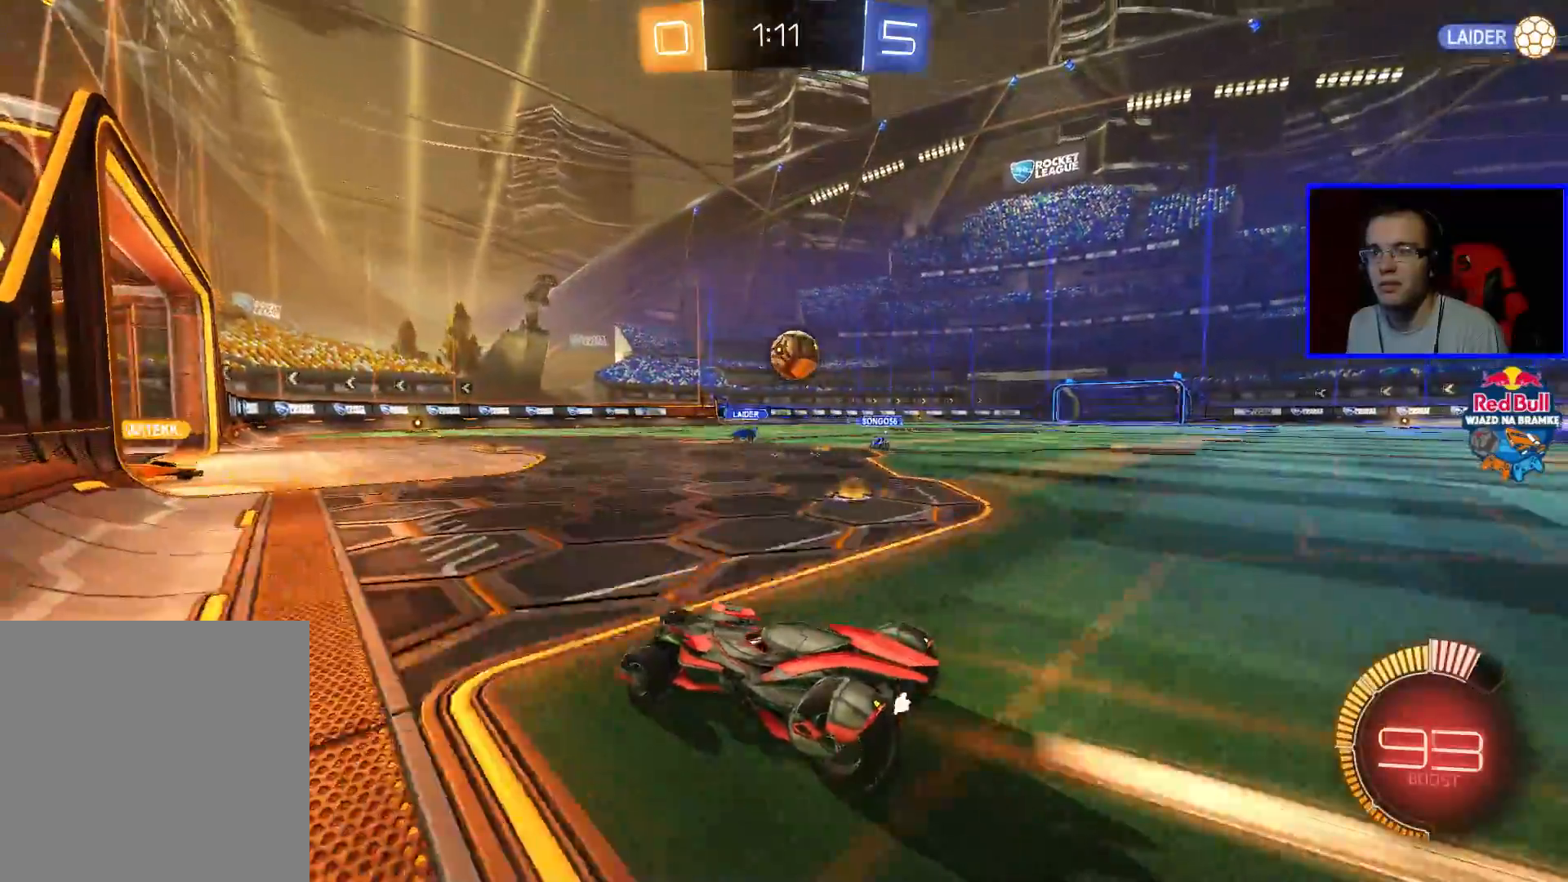
{"buttons": ["A", "R2"], "left_stick": "left", "right_stick": "center", "events": [[400, "left_stick", "center"], [450, "A", "down"], [450, "left_stick", "left"]]}
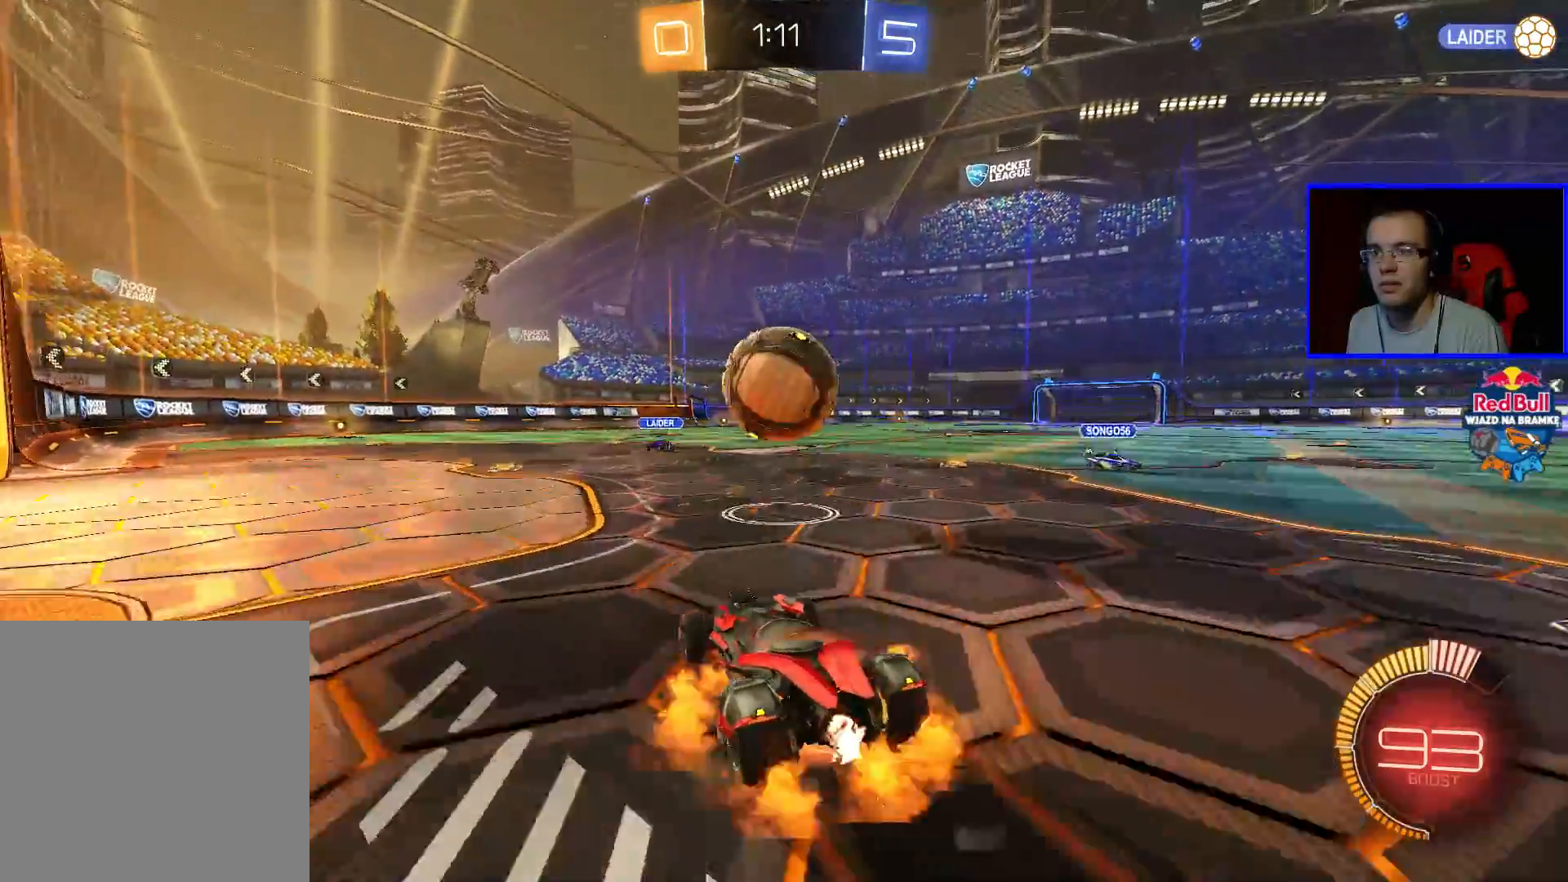
{"buttons": ["R2"], "left_stick": "up", "right_stick": "center", "events": [[50, "A", "up"], [100, "A", "down"], [100, "left_stick", "up"], [150, "A", "up"], [200, "A", "down"], [300, "A", "up"]]}
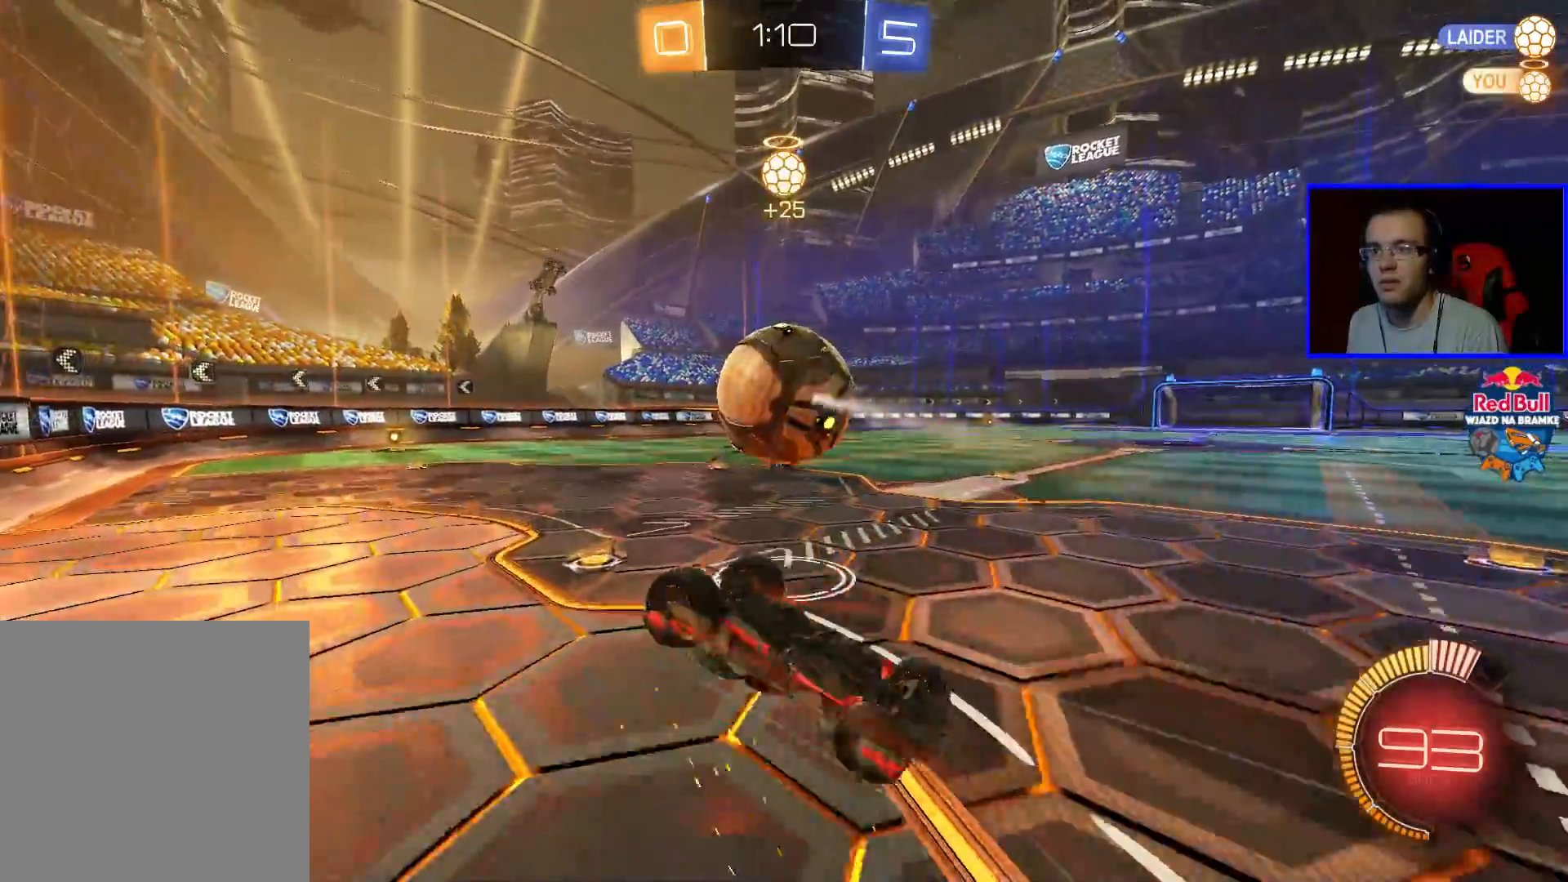
{"buttons": ["R2"], "left_stick": "center", "right_stick": "center"}
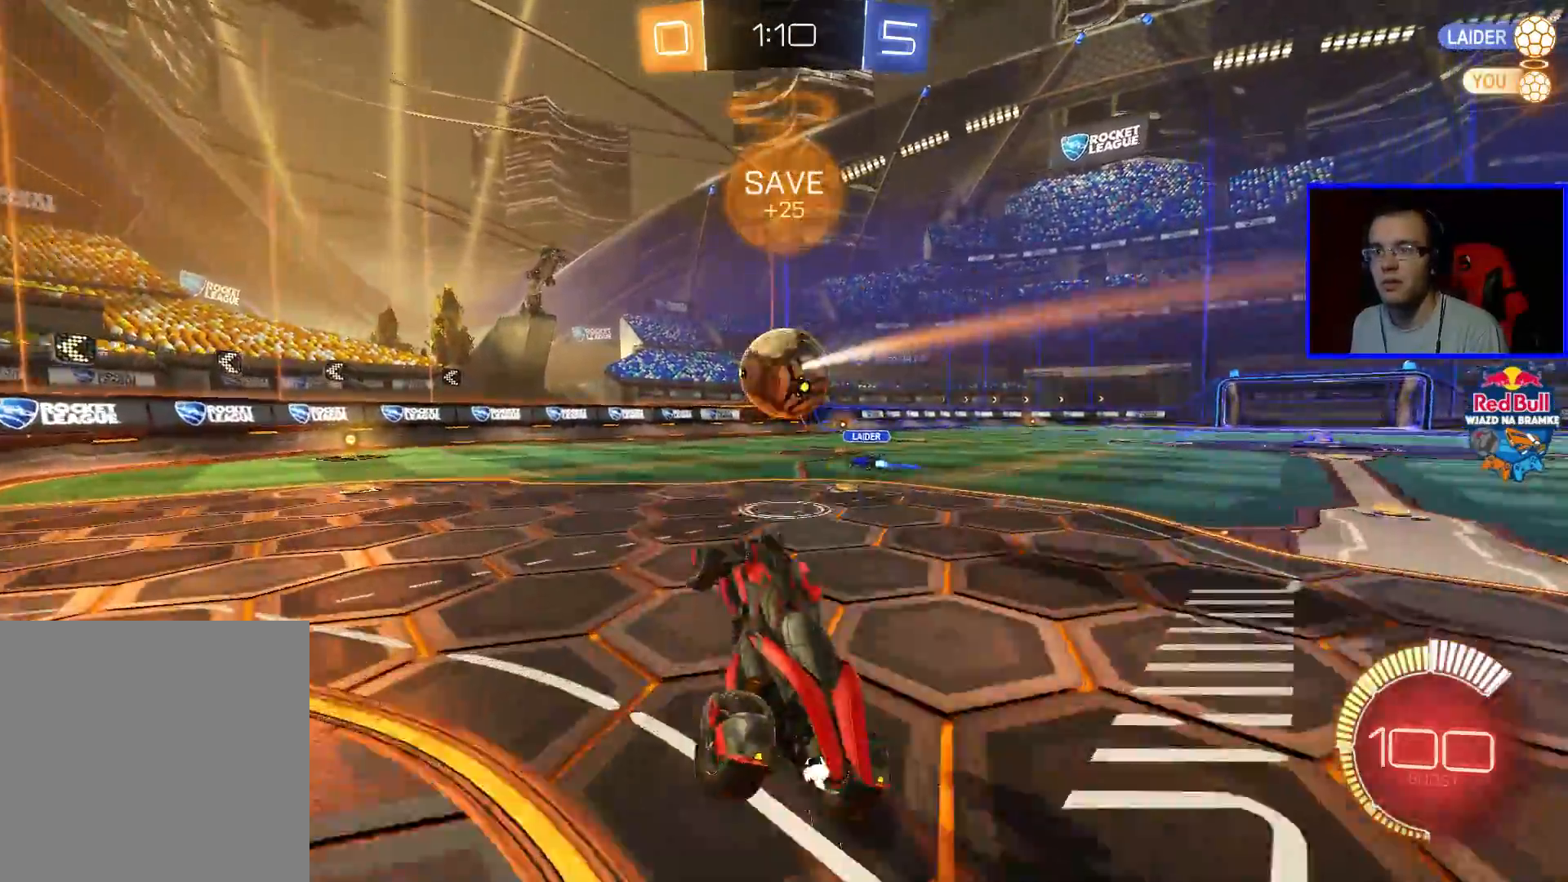
{"buttons": ["R2"], "left_stick": "left", "right_stick": "center", "events": [[83, "left_stick", "left"], [250, "B", "down"], [400, "B", "up"], [400, "left_stick", "center"], [500, "left_stick", "left"]]}
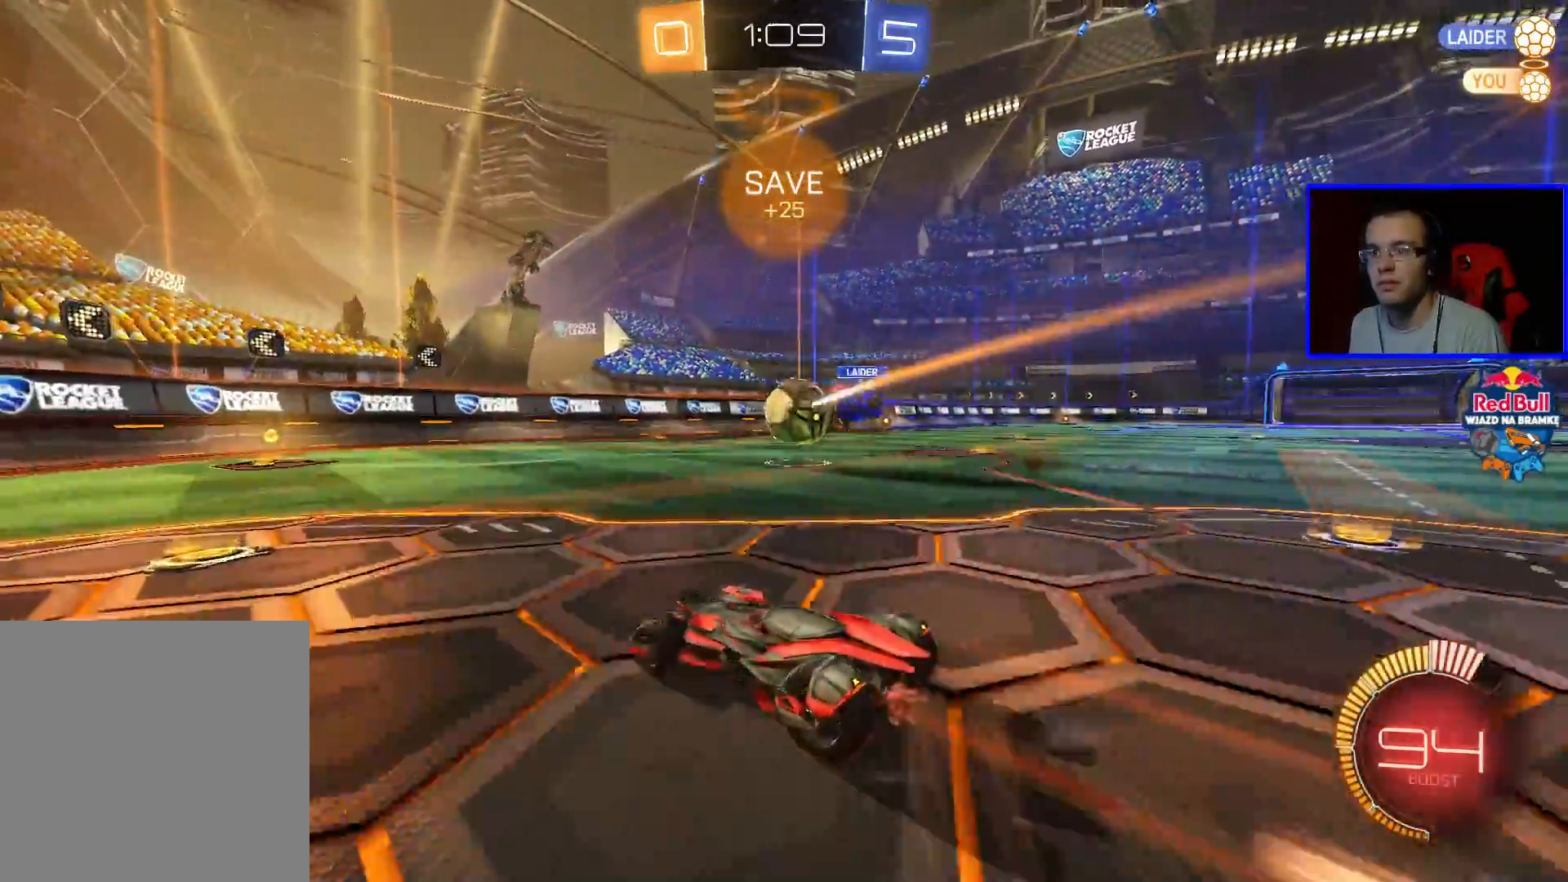
{"buttons": ["B", "R2"], "left_stick": "center", "right_stick": "center", "events": [[100, "left_stick", "center"], [283, "left_stick", "right"], [400, "B", "down"], [400, "left_stick", "center"]]}
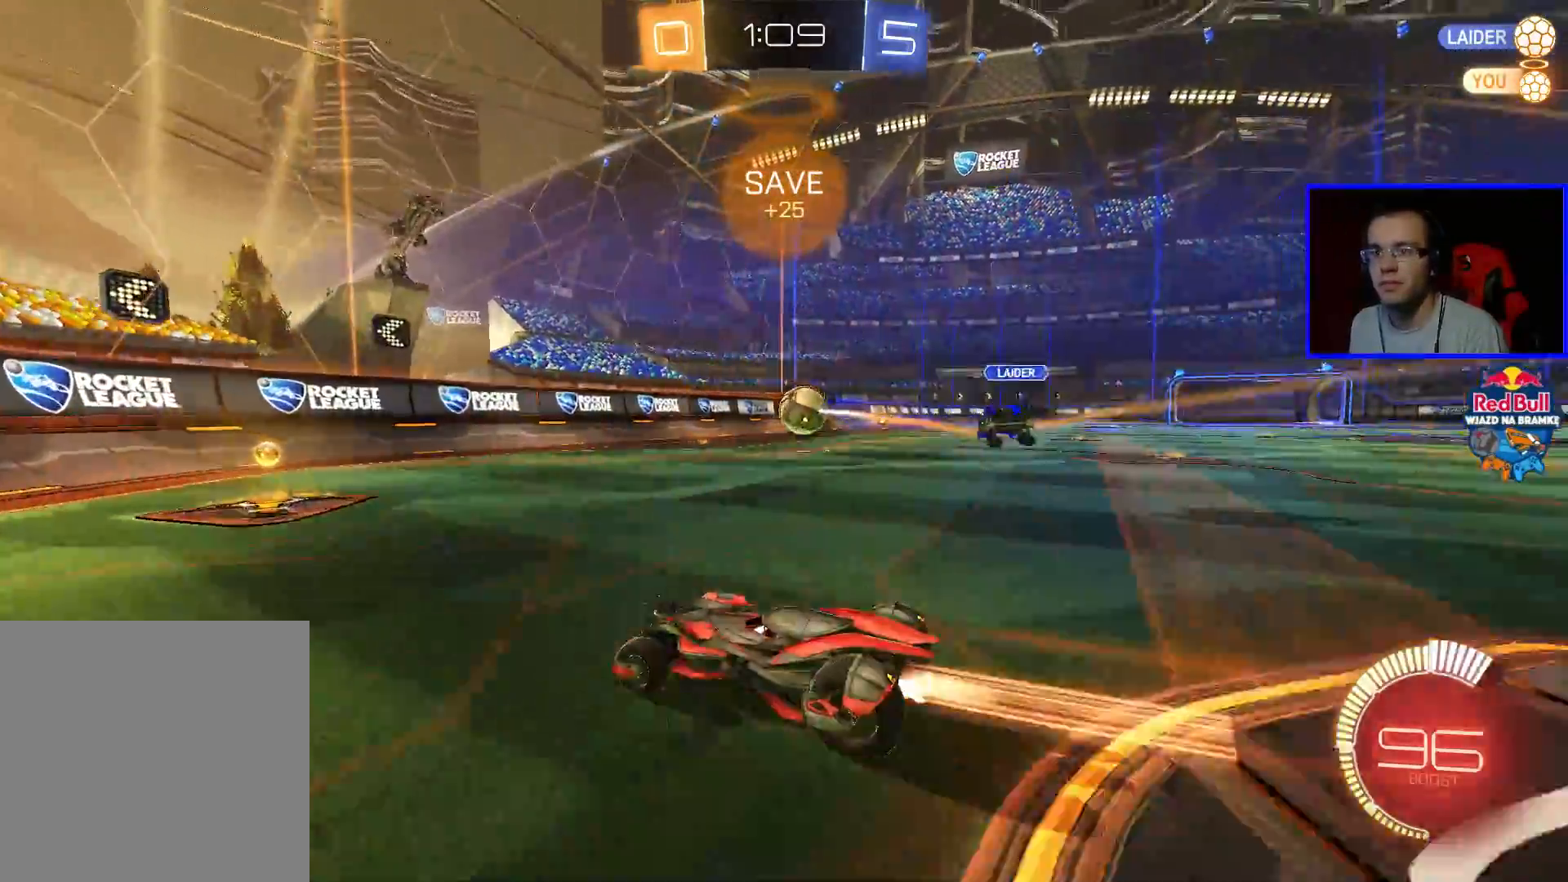
{"buttons": ["R2"], "left_stick": "center", "right_stick": "center", "events": [[100, "left_stick", "down-right"], [150, "B", "up"], [250, "left_stick", "center"], [350, "left_stick", "down-right"], [500, "left_stick", "center"]]}
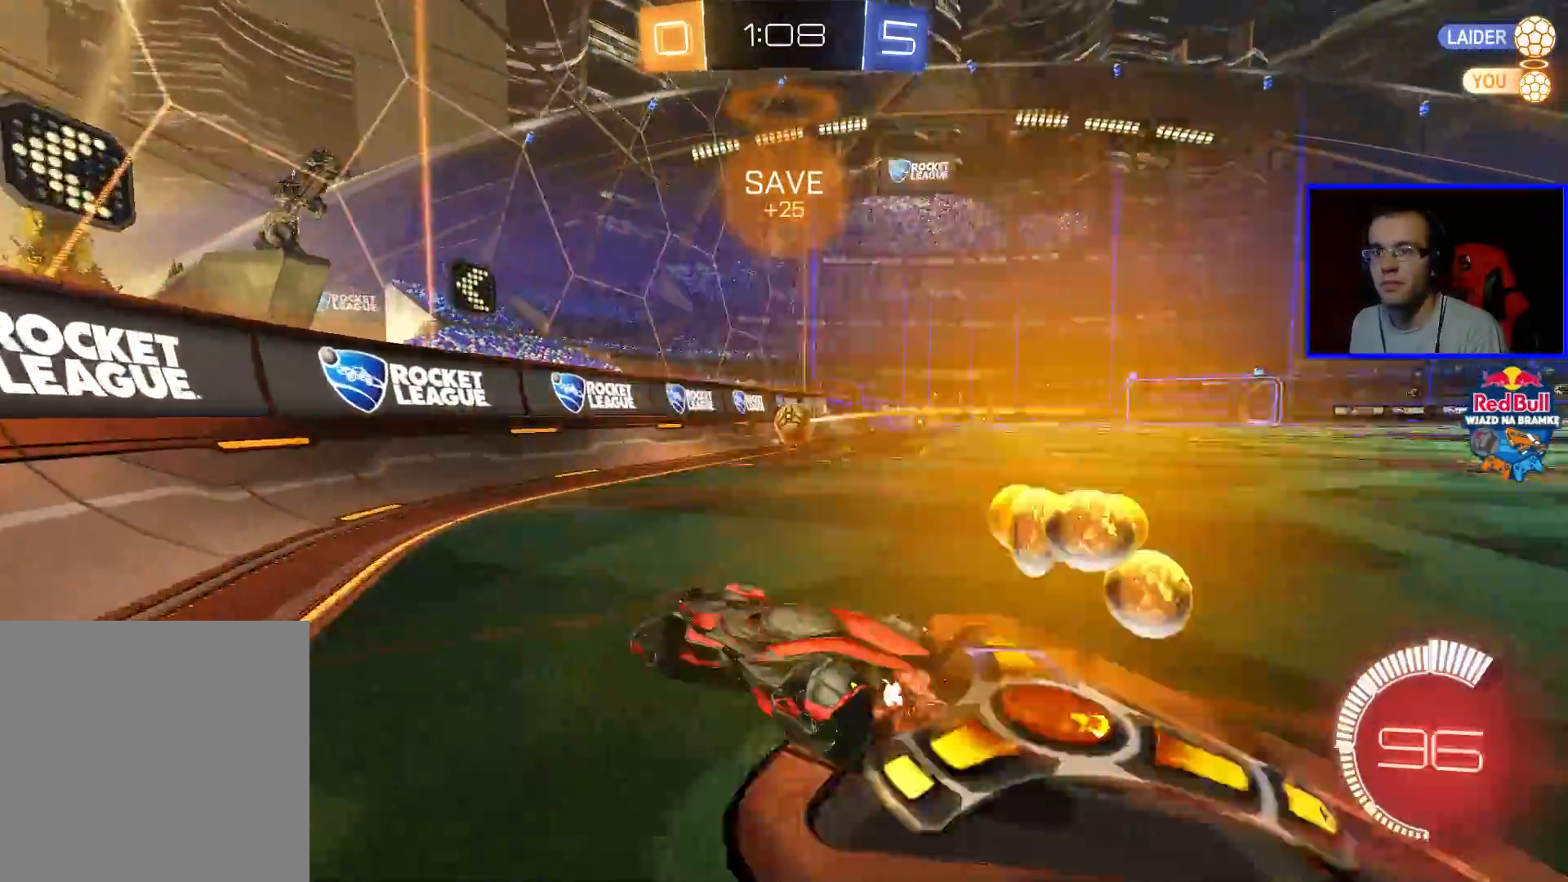
{"buttons": ["R2"], "left_stick": "right", "right_stick": "center", "events": [[233, "left_stick", "right"]]}
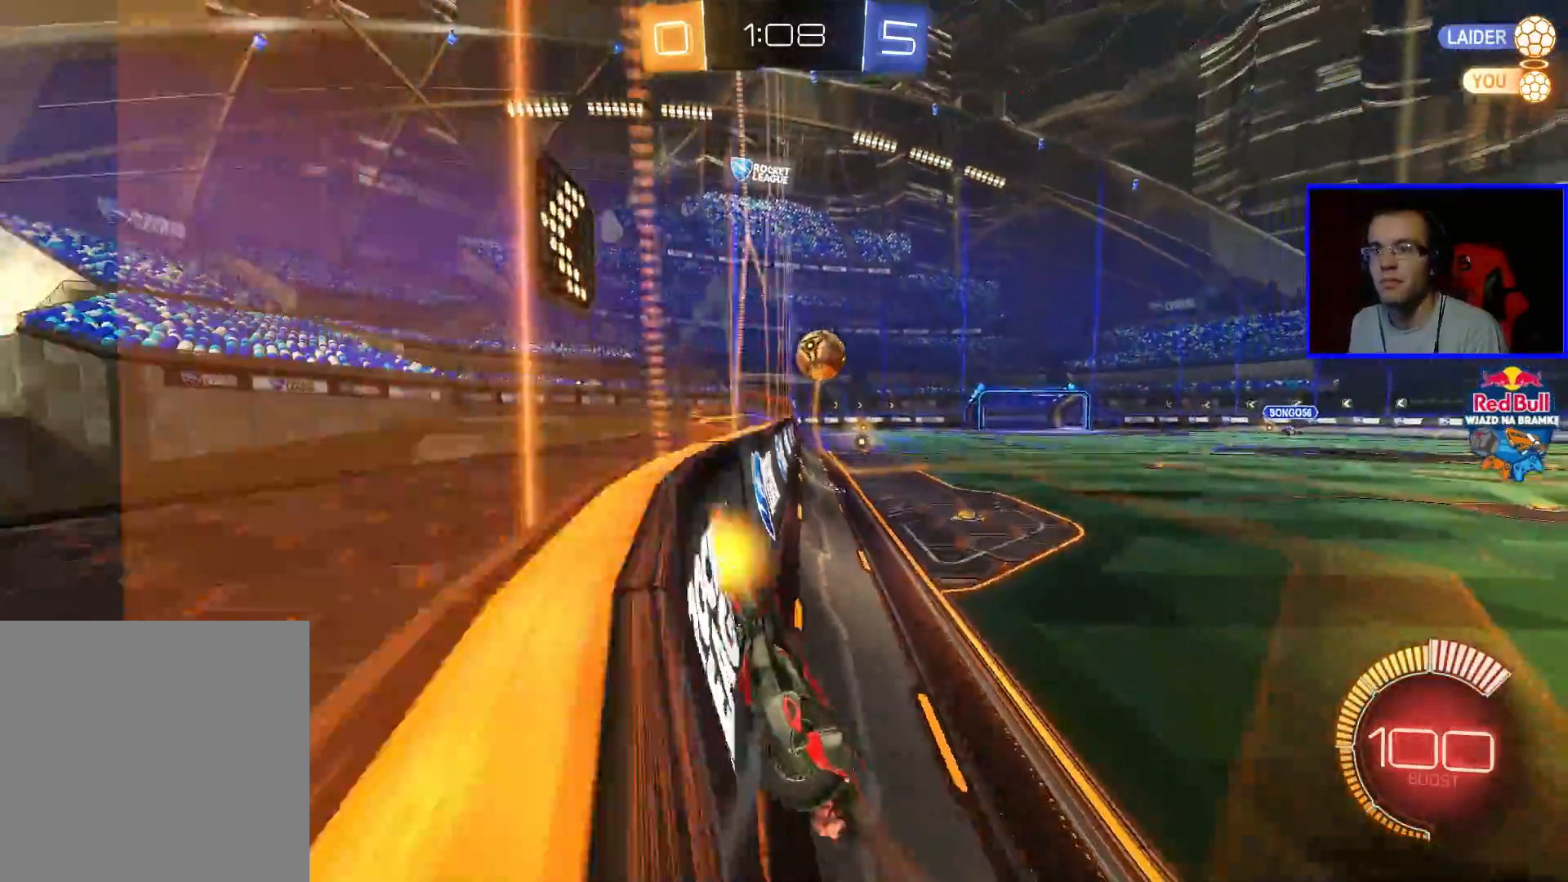
{"buttons": ["B", "R2"], "left_stick": "down-left", "right_stick": "center", "events": [[67, "B", "down"], [267, "left_stick", "center"], [467, "left_stick", "down-left"]]}
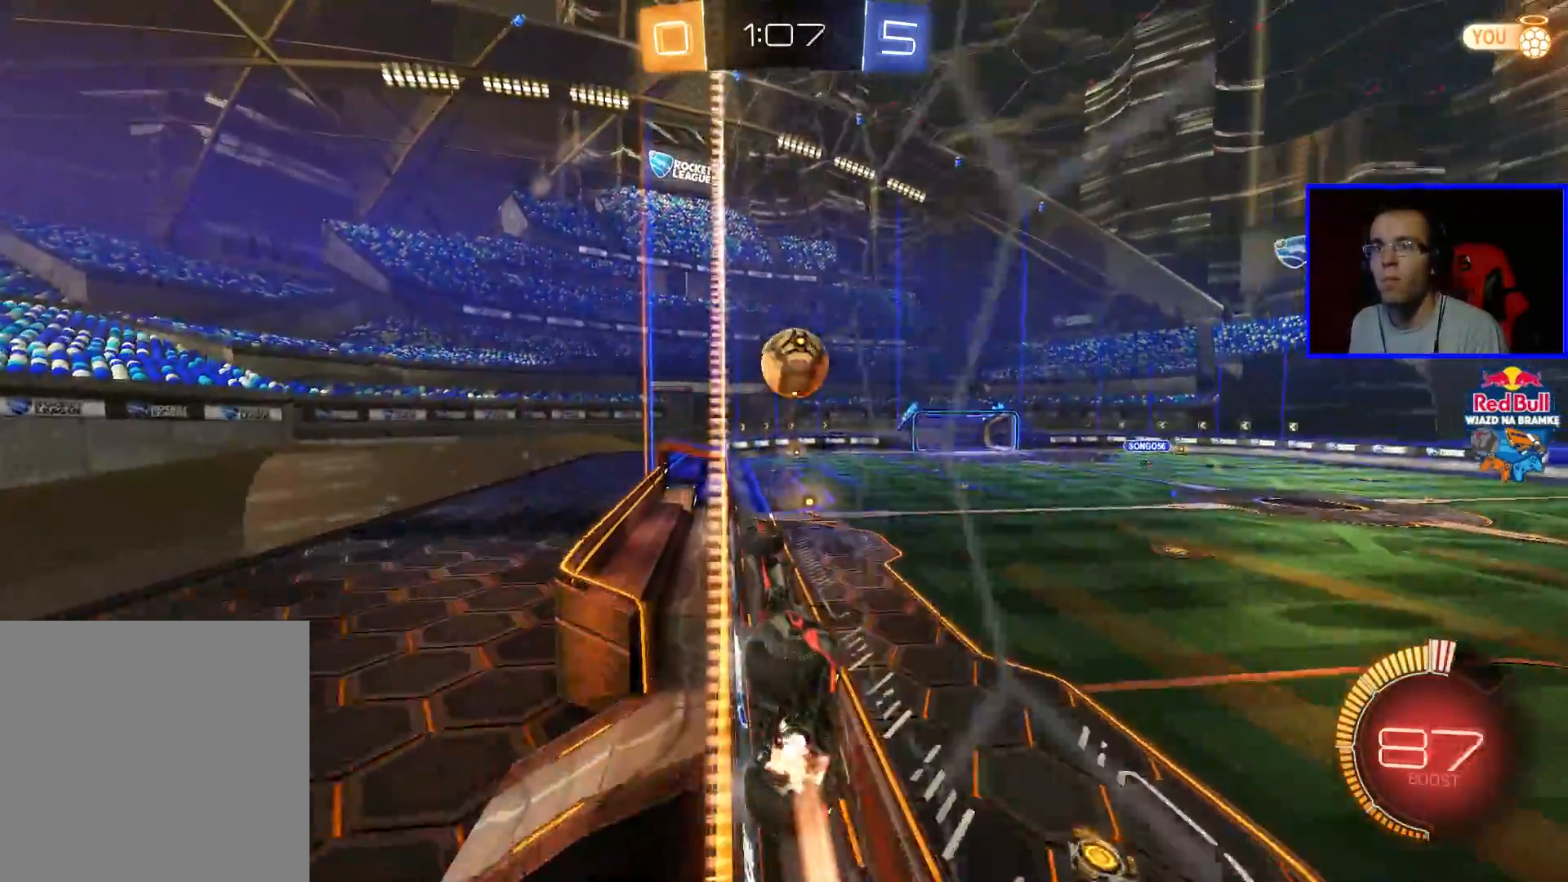
{"buttons": ["A", "B", "R2"], "left_stick": "up-right", "right_stick": "center", "events": [[67, "left_stick", "center"], [267, "A", "down"], [367, "A", "up"], [367, "left_stick", "up-right"], [467, "A", "down"]]}
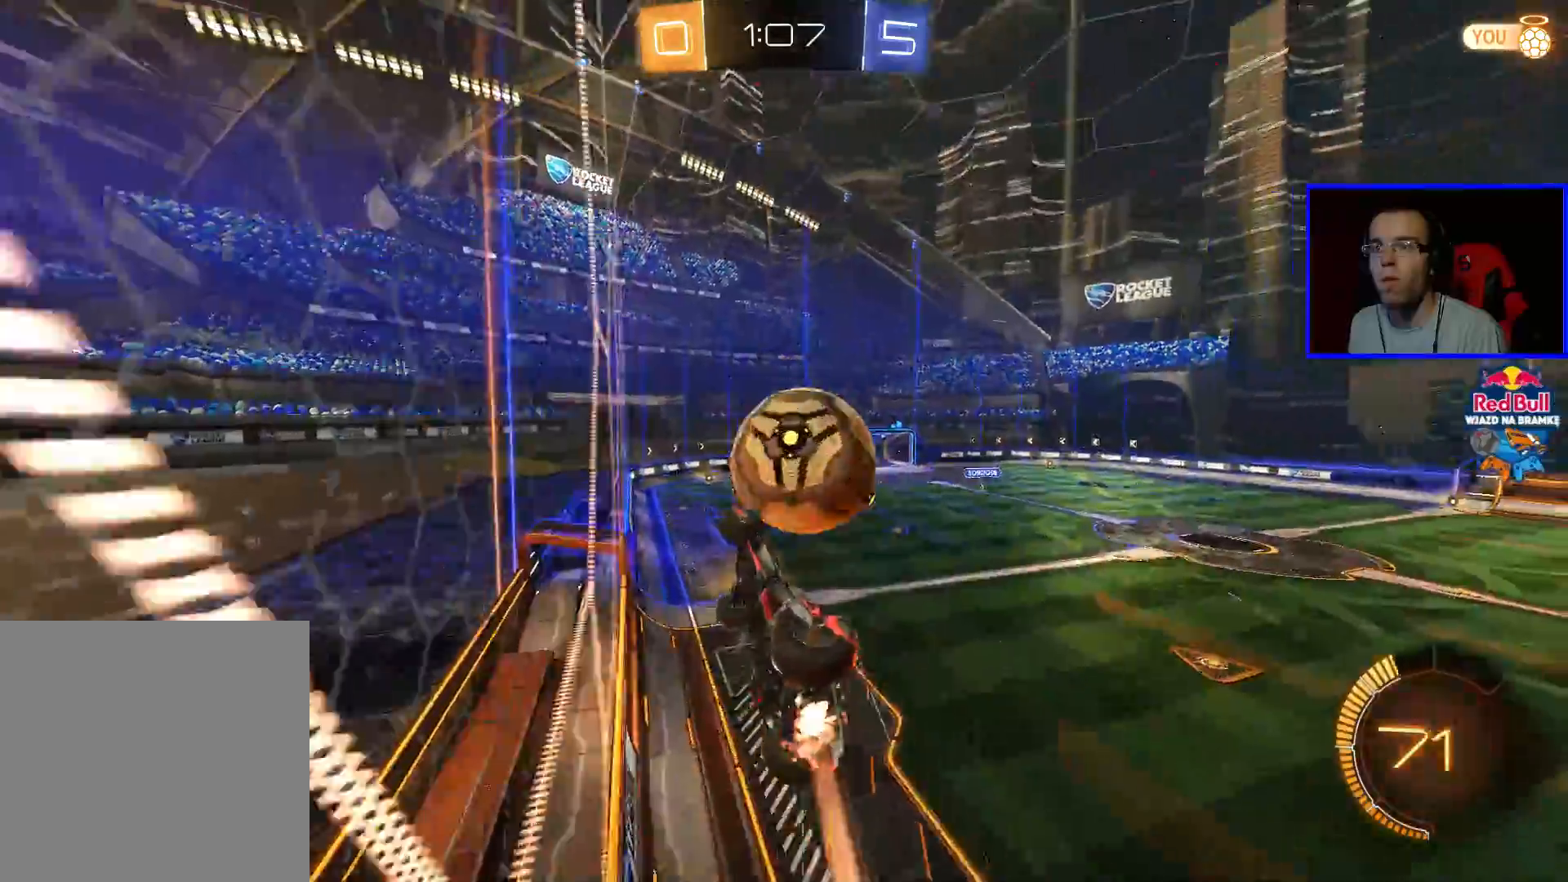
{"buttons": ["R2"], "left_stick": "up-right", "right_stick": "center", "events": [[417, "A", "up"], [467, "B", "up"]]}
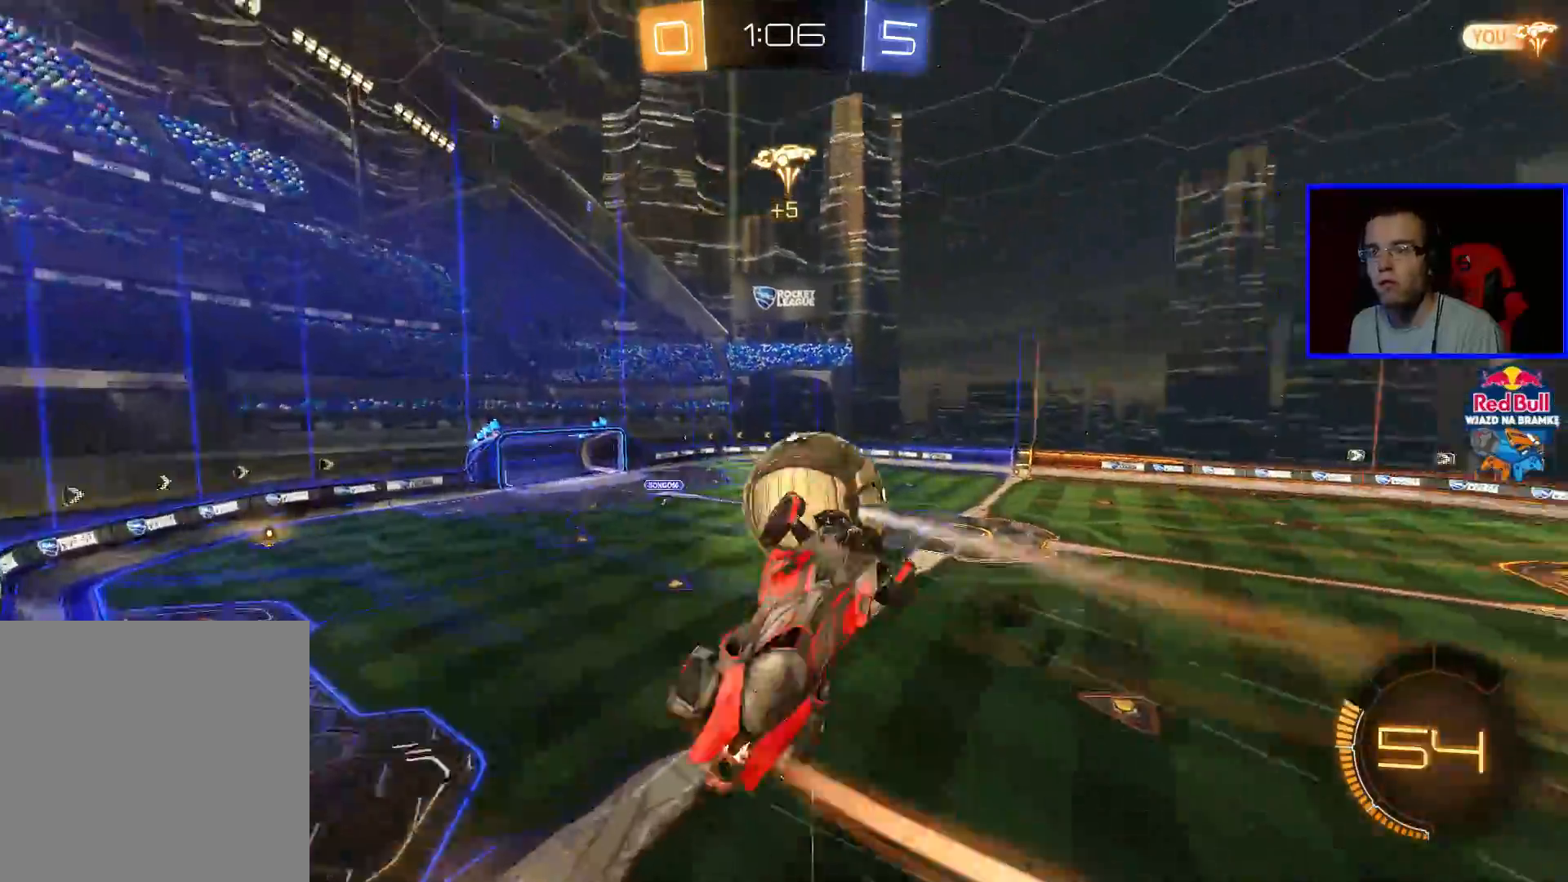
{"buttons": ["L1", "R2"], "left_stick": "left", "right_stick": "center", "events": [[67, "left_stick", "center"], [350, "left_stick", "left"], [417, "L1", "down"]]}
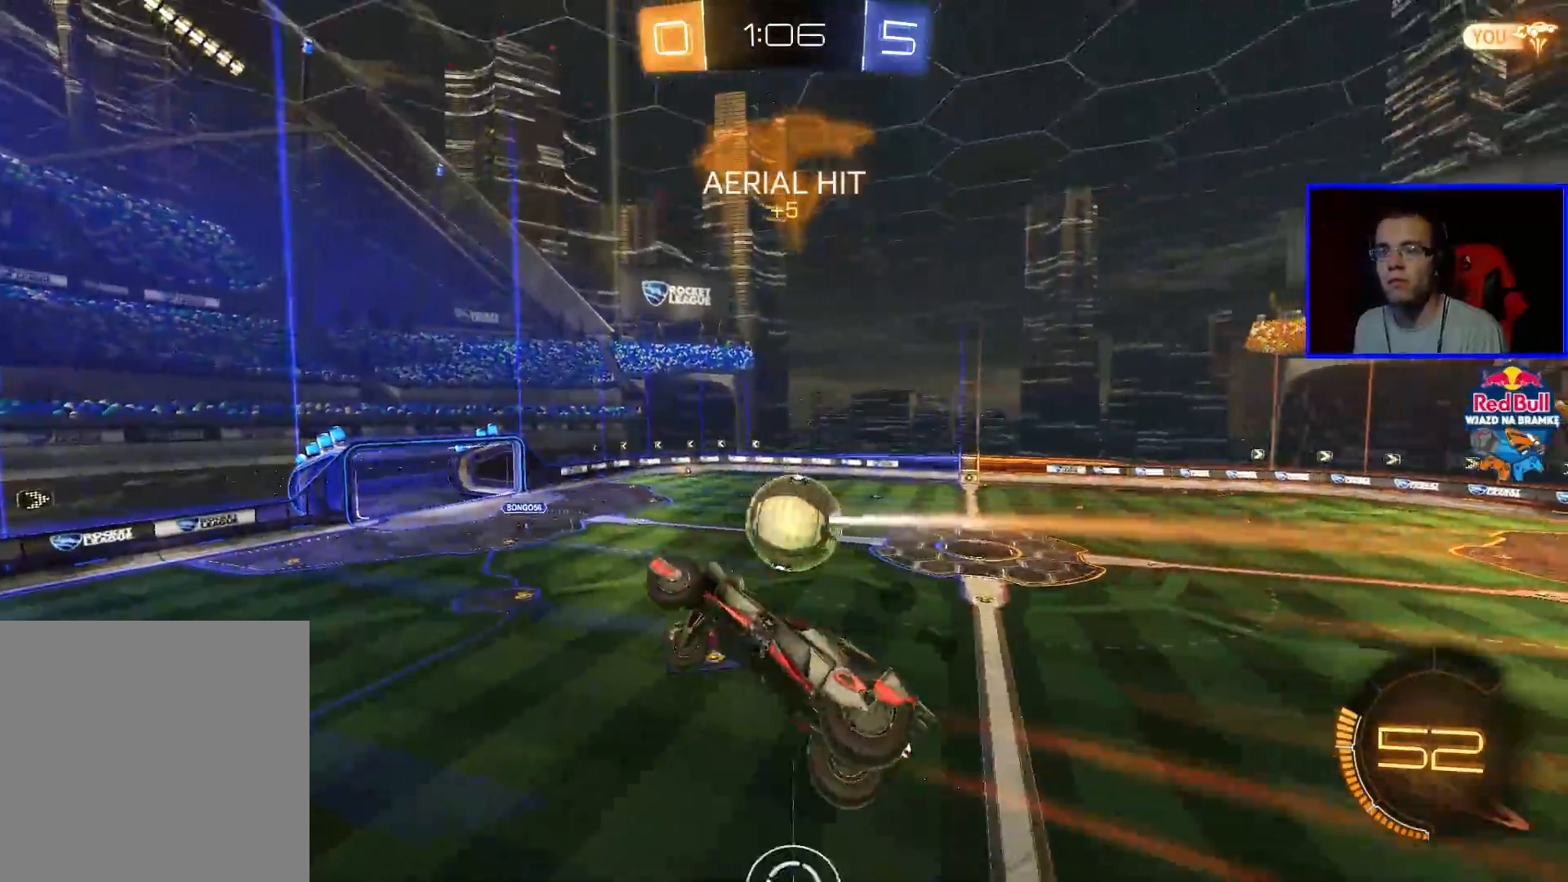
{"buttons": ["R2"], "left_stick": "center", "right_stick": "center", "events": [[17, "L1", "up"], [67, "left_stick", "center"]]}
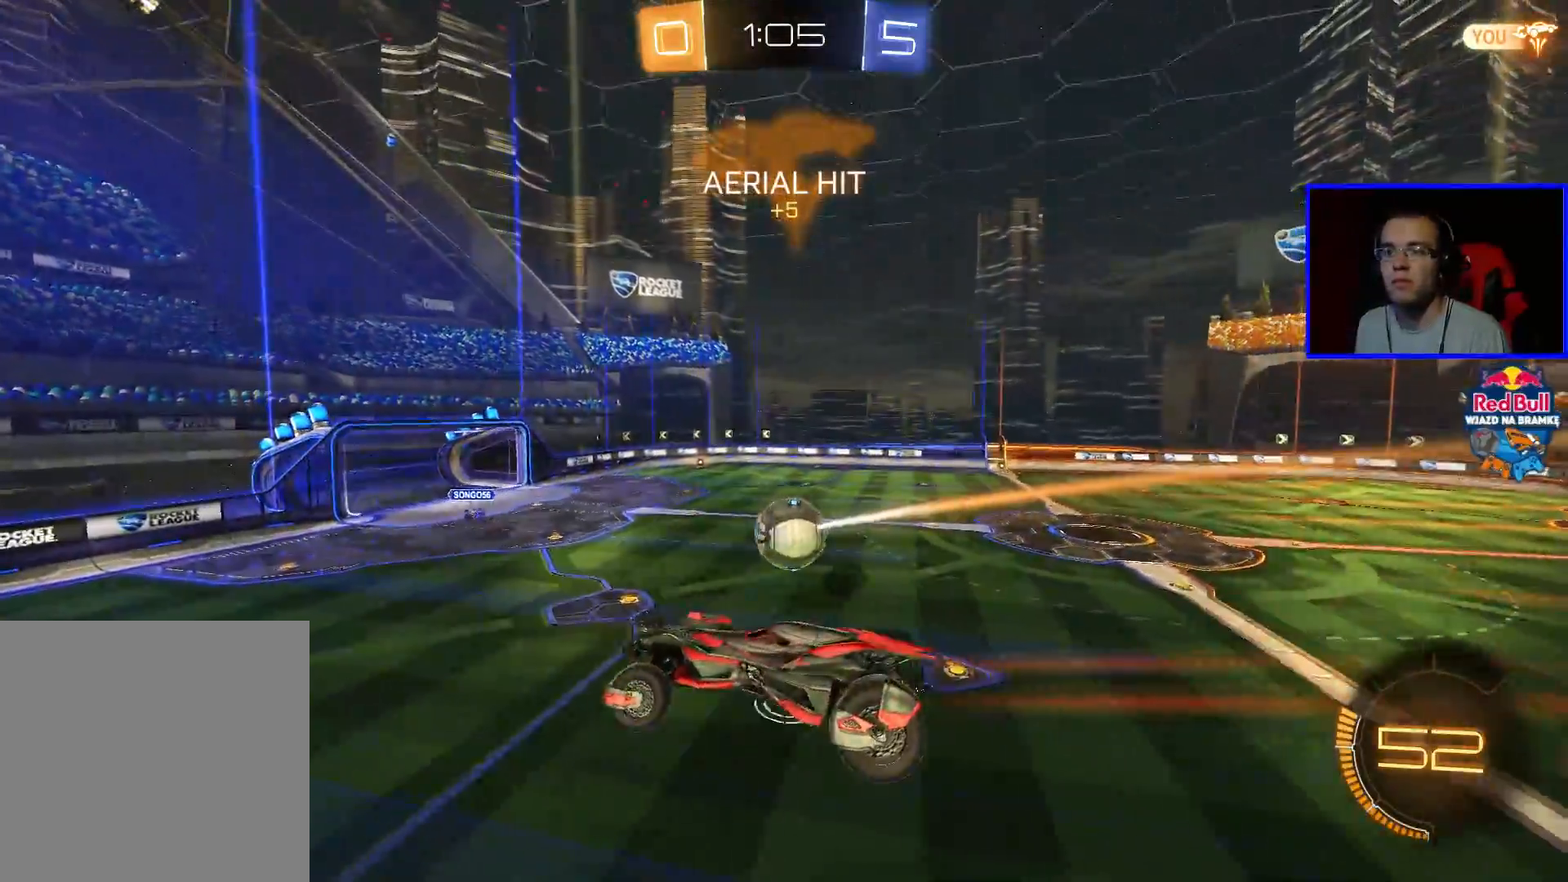
{"buttons": ["R2"], "left_stick": "center", "right_stick": "center", "events": []}
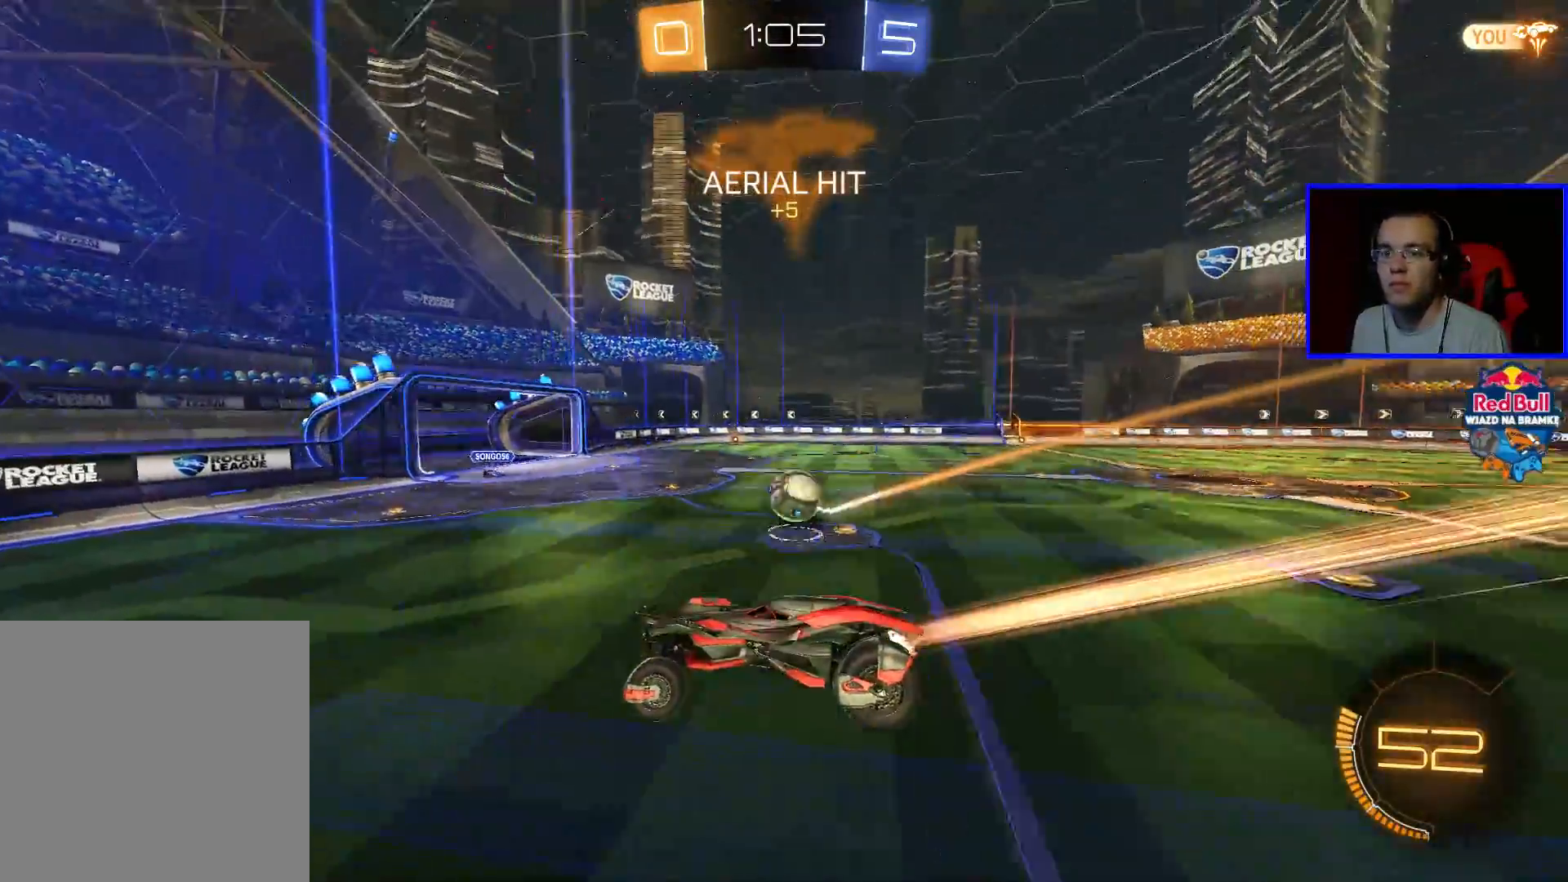
{"buttons": ["B", "R2"], "left_stick": "right", "right_stick": "center", "events": [[100, "left_stick", "right"], [267, "B", "down"]]}
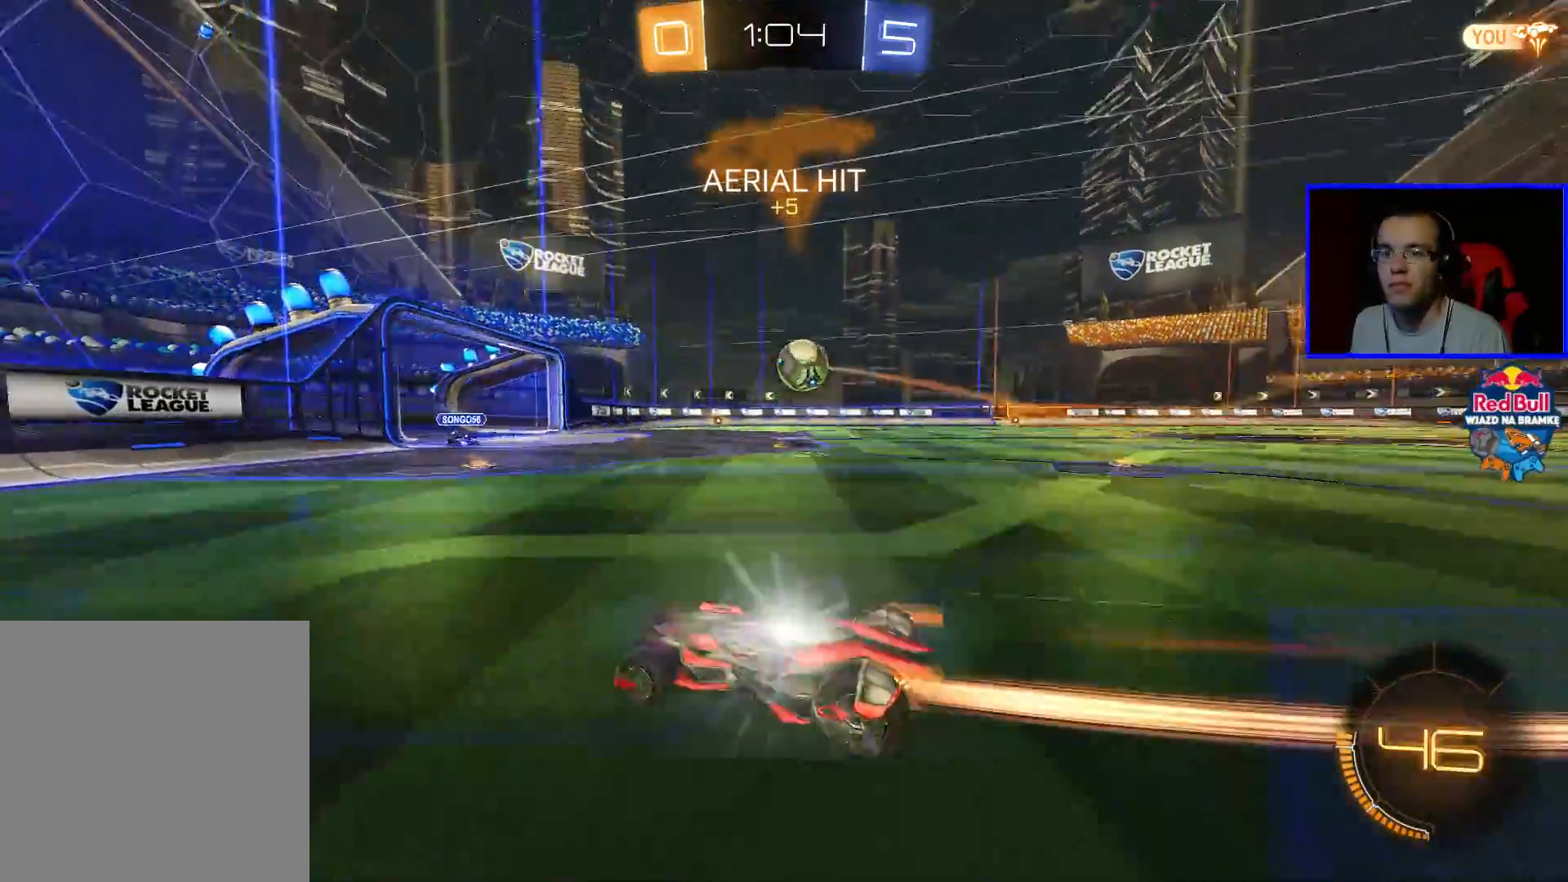
{"buttons": ["B", "R2"], "left_stick": "center", "right_stick": "center", "events": [[367, "A", "down"], [433, "left_stick", "center"], [483, "A", "up"]]}
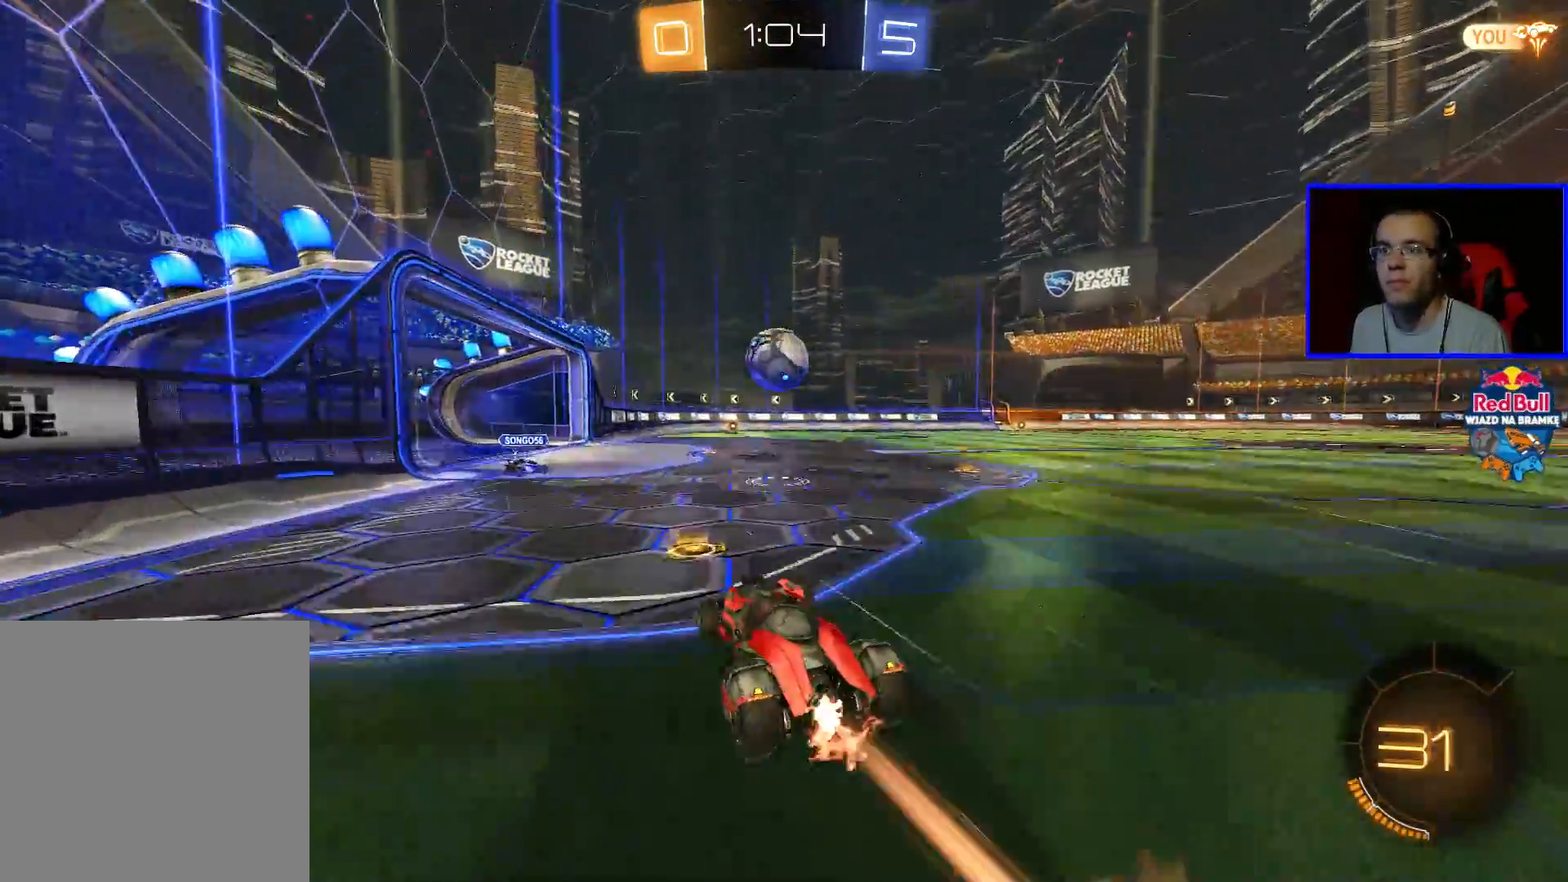
{"buttons": ["B", "R2"], "left_stick": "center", "right_stick": "center", "events": []}
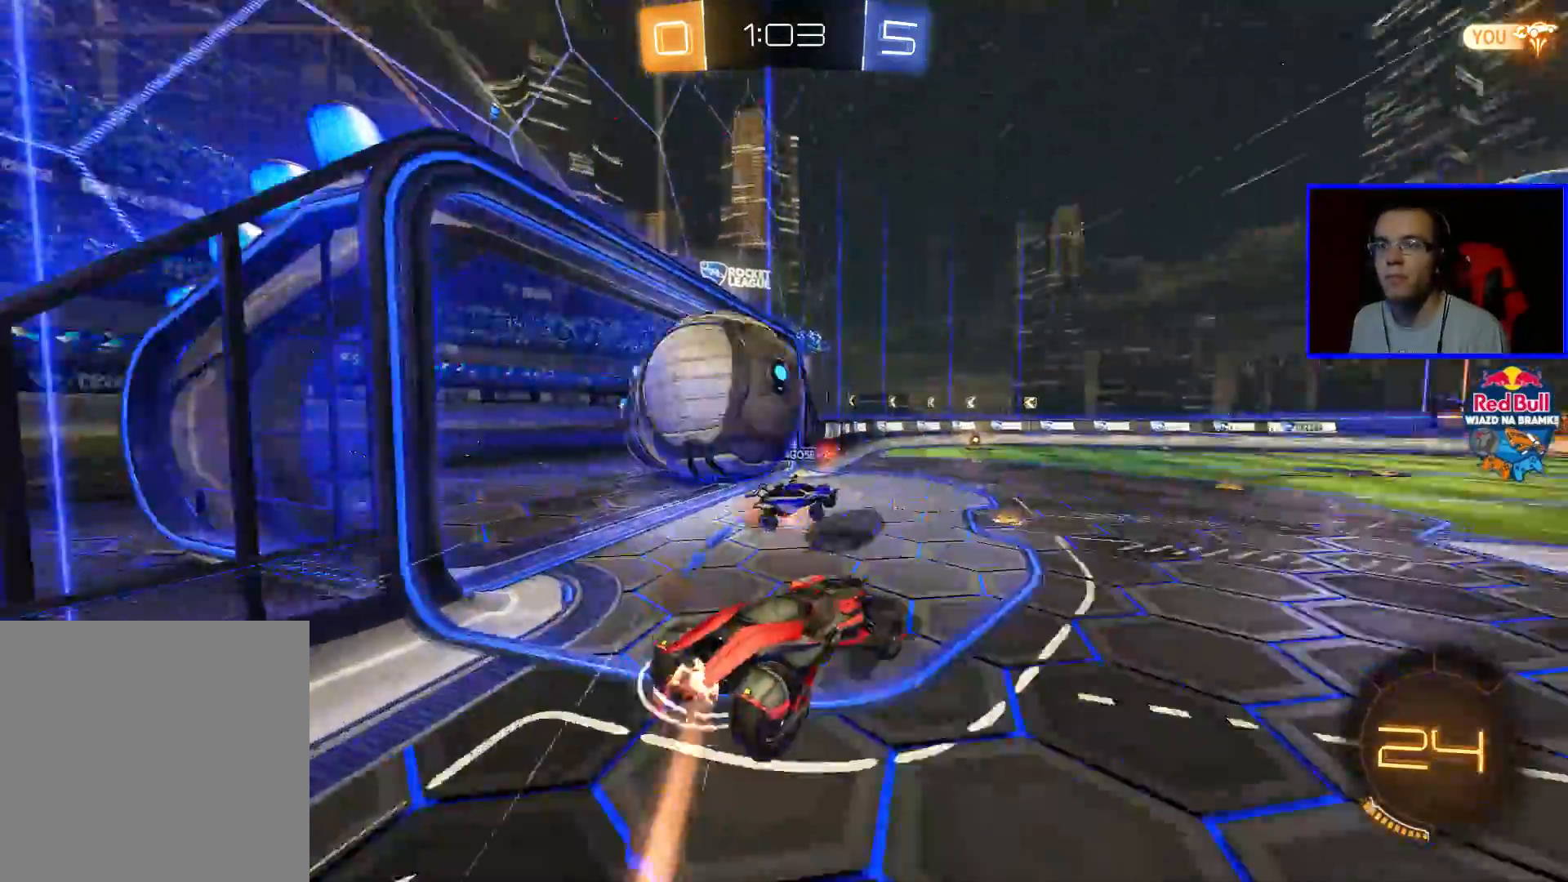
{"buttons": ["R2"], "left_stick": "center", "right_stick": "center", "events": [[333, "B", "up"]]}
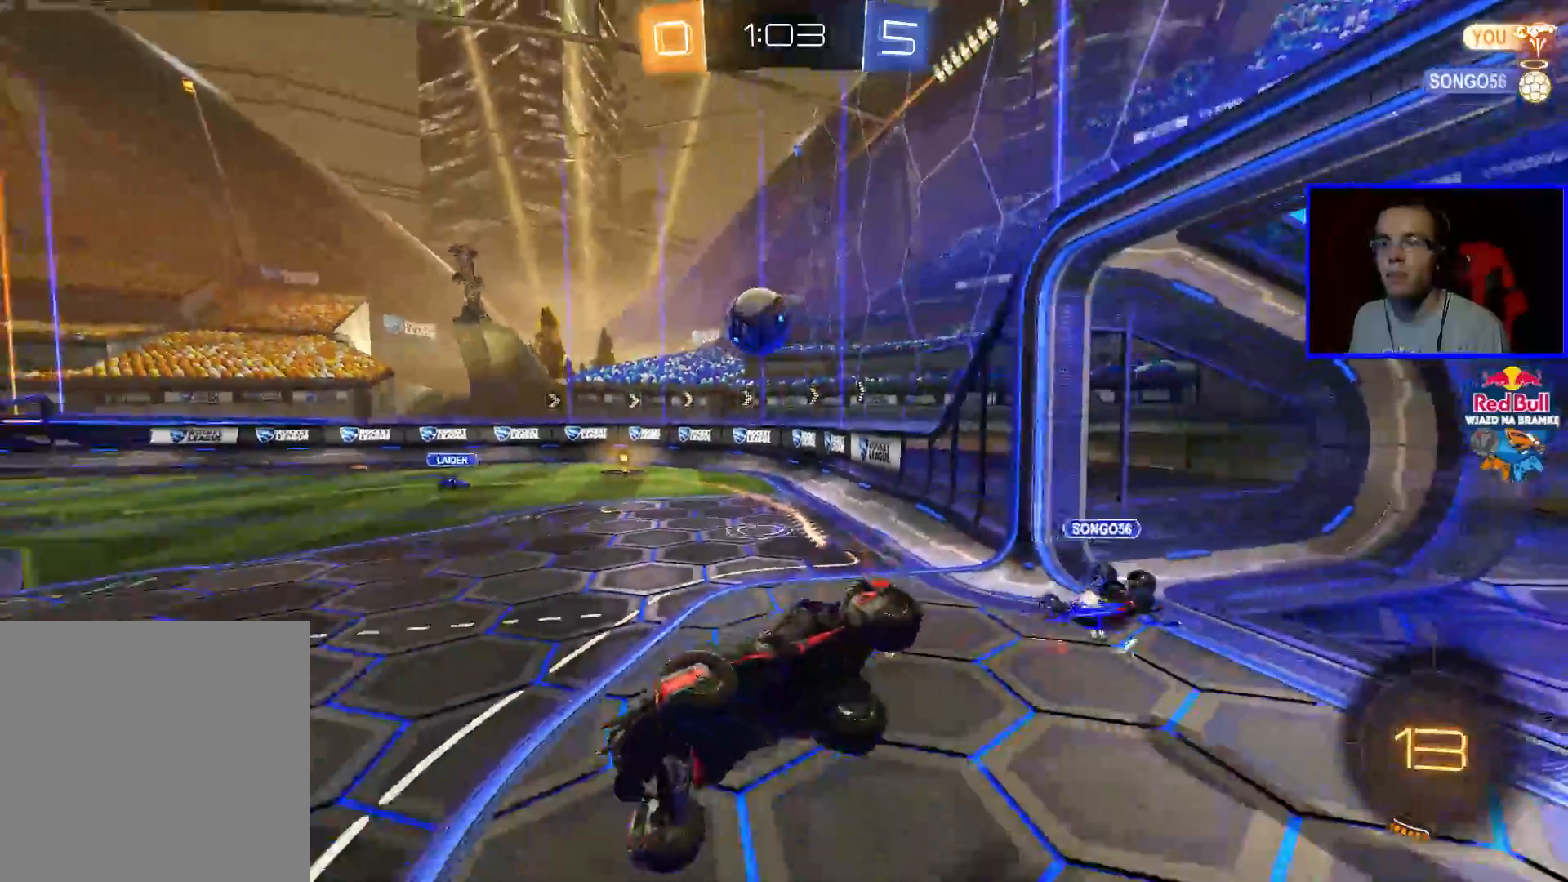
{"buttons": ["Y", "L1", "R2"], "left_stick": "right", "right_stick": "center", "events": [[67, "left_stick", "left"], [383, "left_stick", "down-right"], [433, "L1", "down"], [433, "Y", "down"], [483, "left_stick", "right"]]}
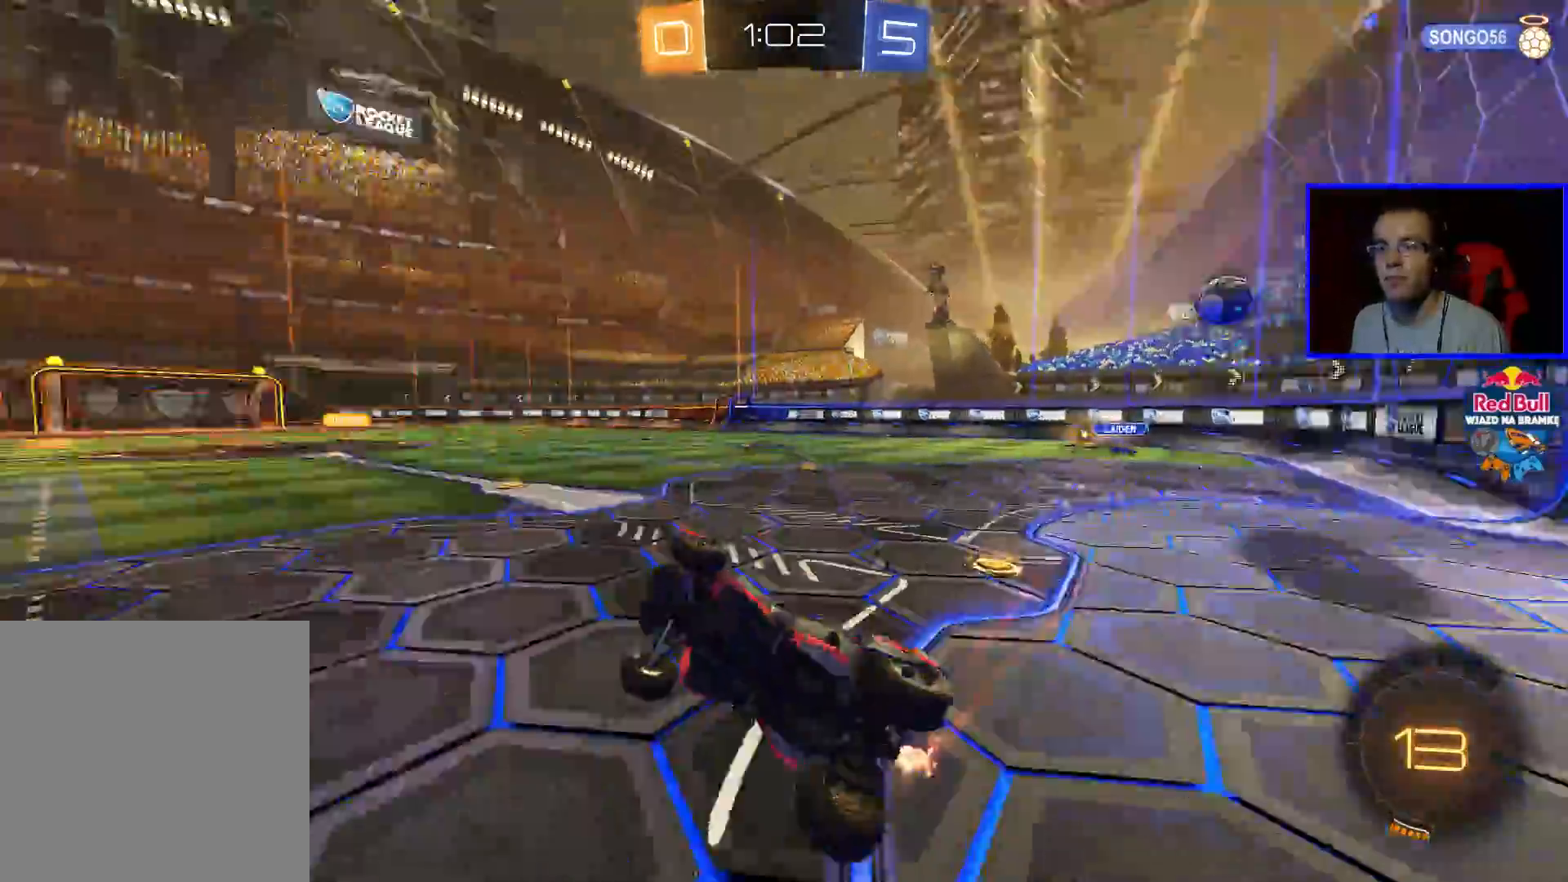
{"buttons": ["R2"], "left_stick": "left", "right_stick": "center", "events": [[33, "Y", "up"], [133, "L1", "up"], [133, "left_stick", "left"]]}
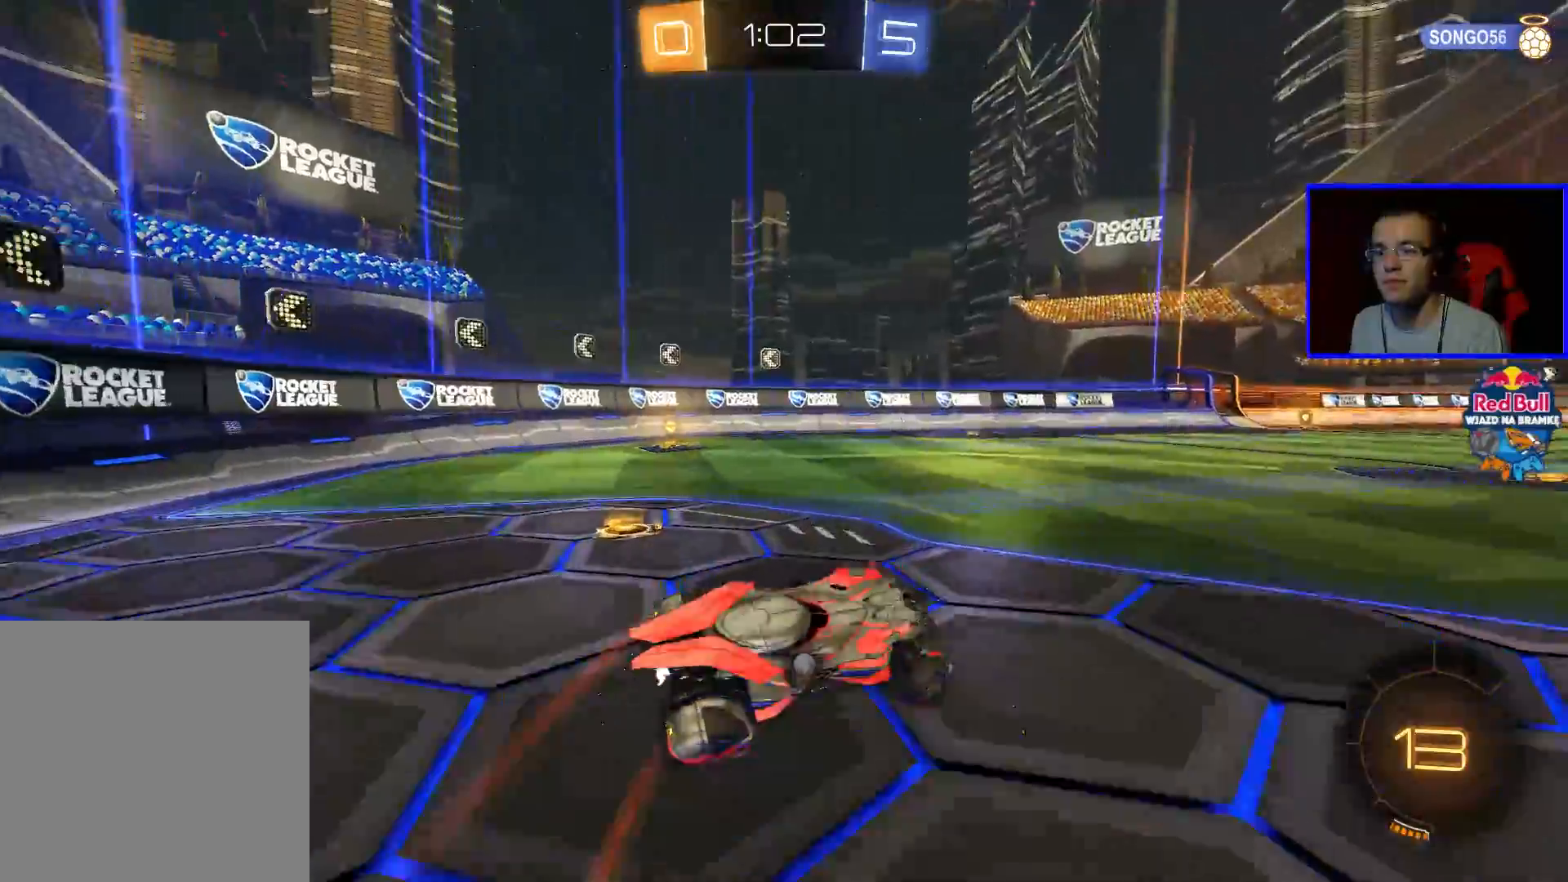
{"buttons": ["B", "R2"], "left_stick": "left", "right_stick": "center", "events": [[483, "B", "down"]]}
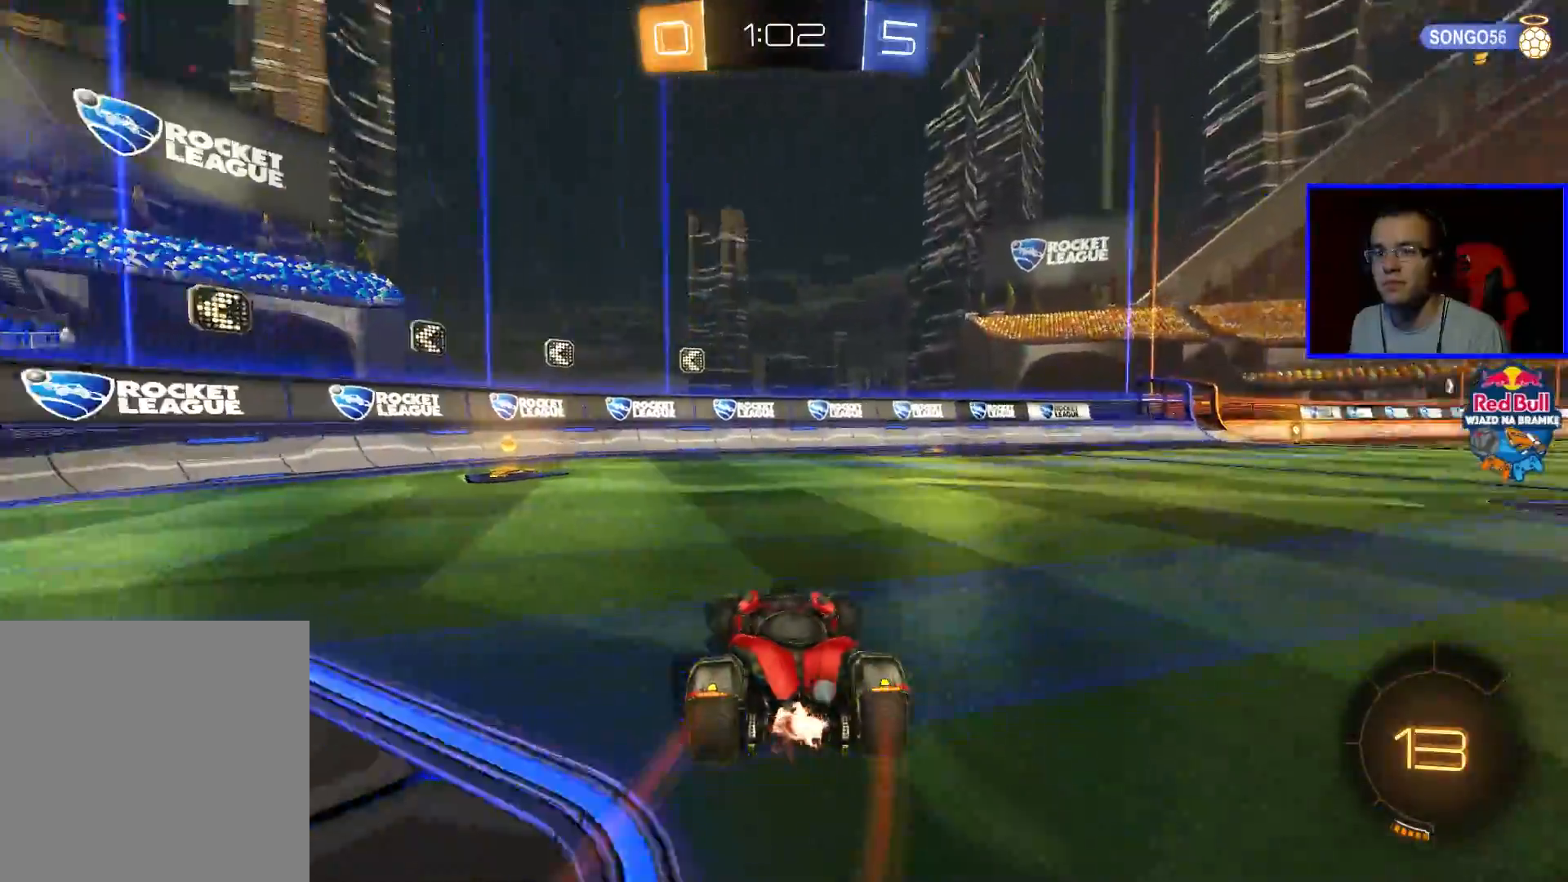
{"buttons": ["Y", "R2"], "left_stick": "center", "right_stick": "center", "events": [[183, "left_stick", "center"], [333, "B", "up"], [433, "Y", "down"]]}
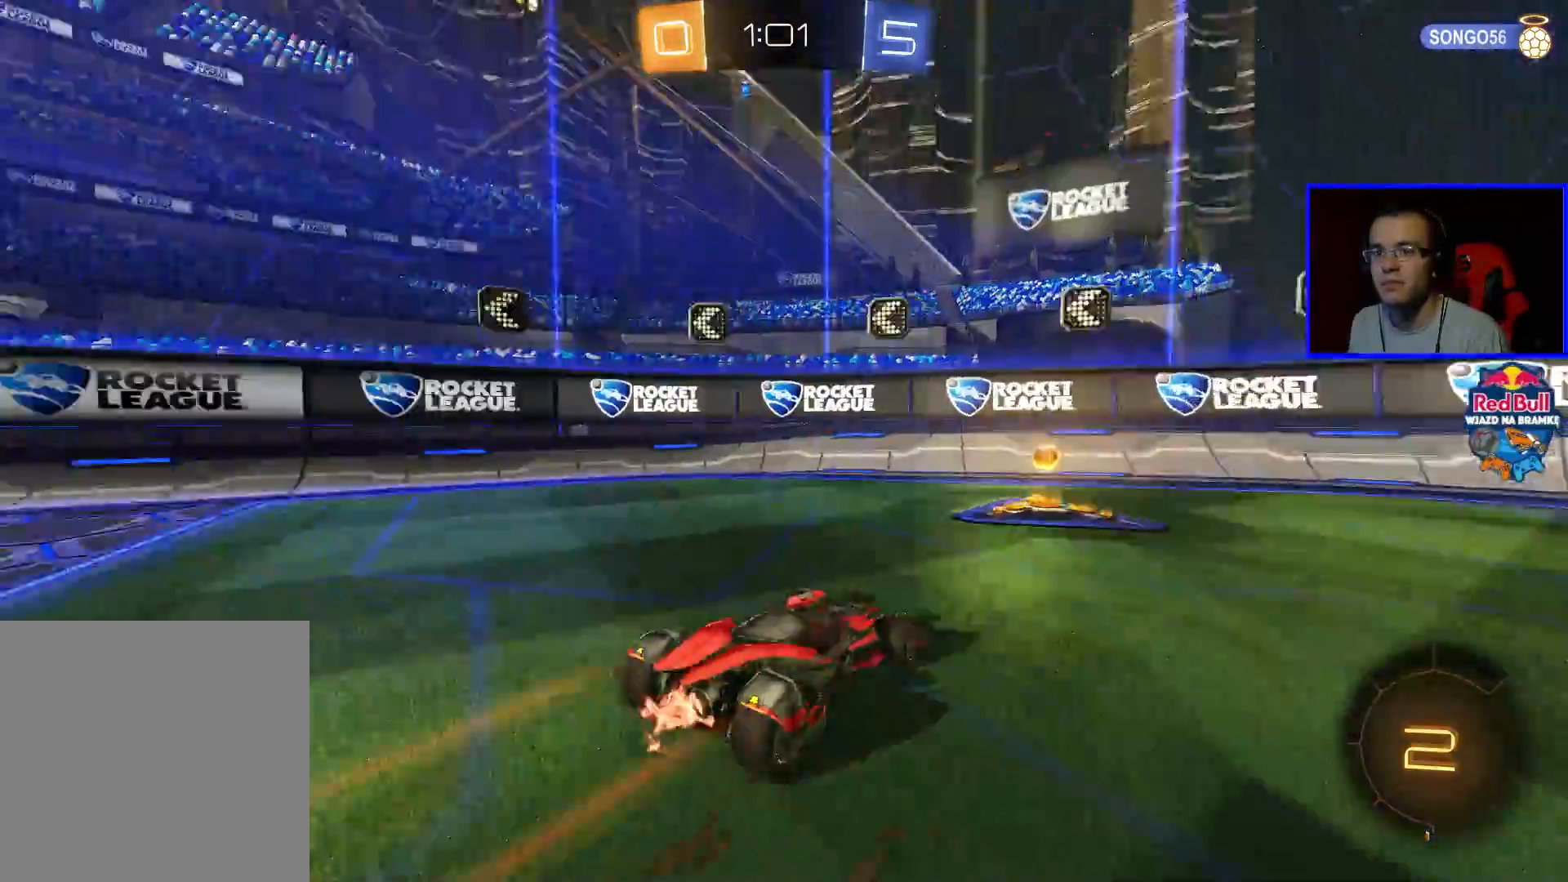
{"buttons": ["B", "R2"], "left_stick": "right", "right_stick": "center", "events": [[50, "Y", "up"], [50, "left_stick", "right"], [100, "L1", "down"], [300, "L1", "up"], [450, "B", "down"]]}
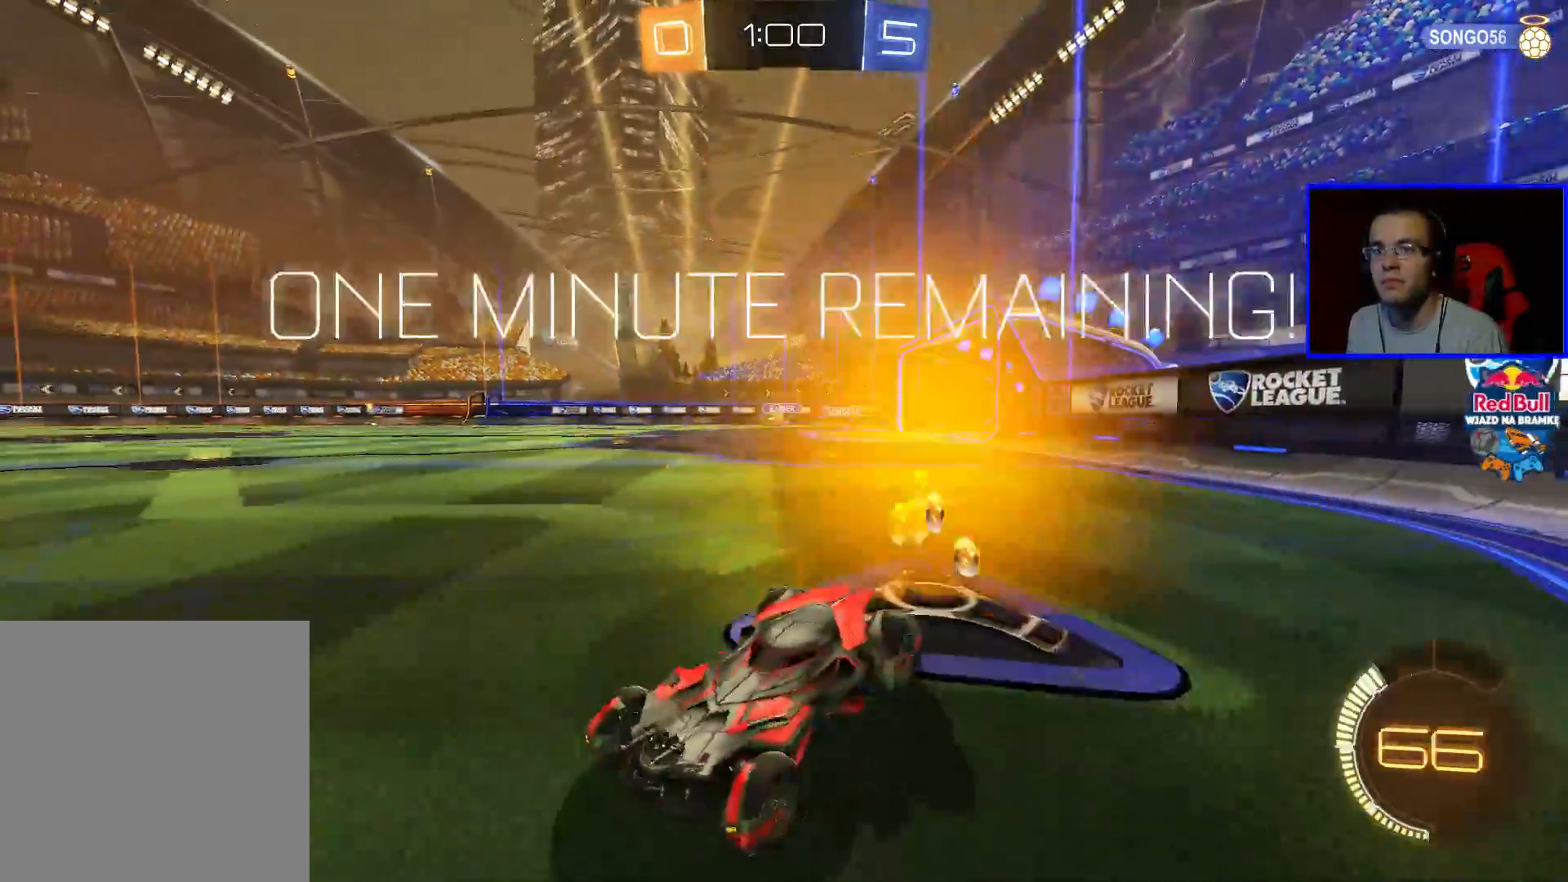
{"buttons": ["A", "R2"], "left_stick": "up", "right_stick": "center", "events": [[350, "left_stick", "center"], [450, "B", "up"], [500, "A", "down"], [500, "left_stick", "up"]]}
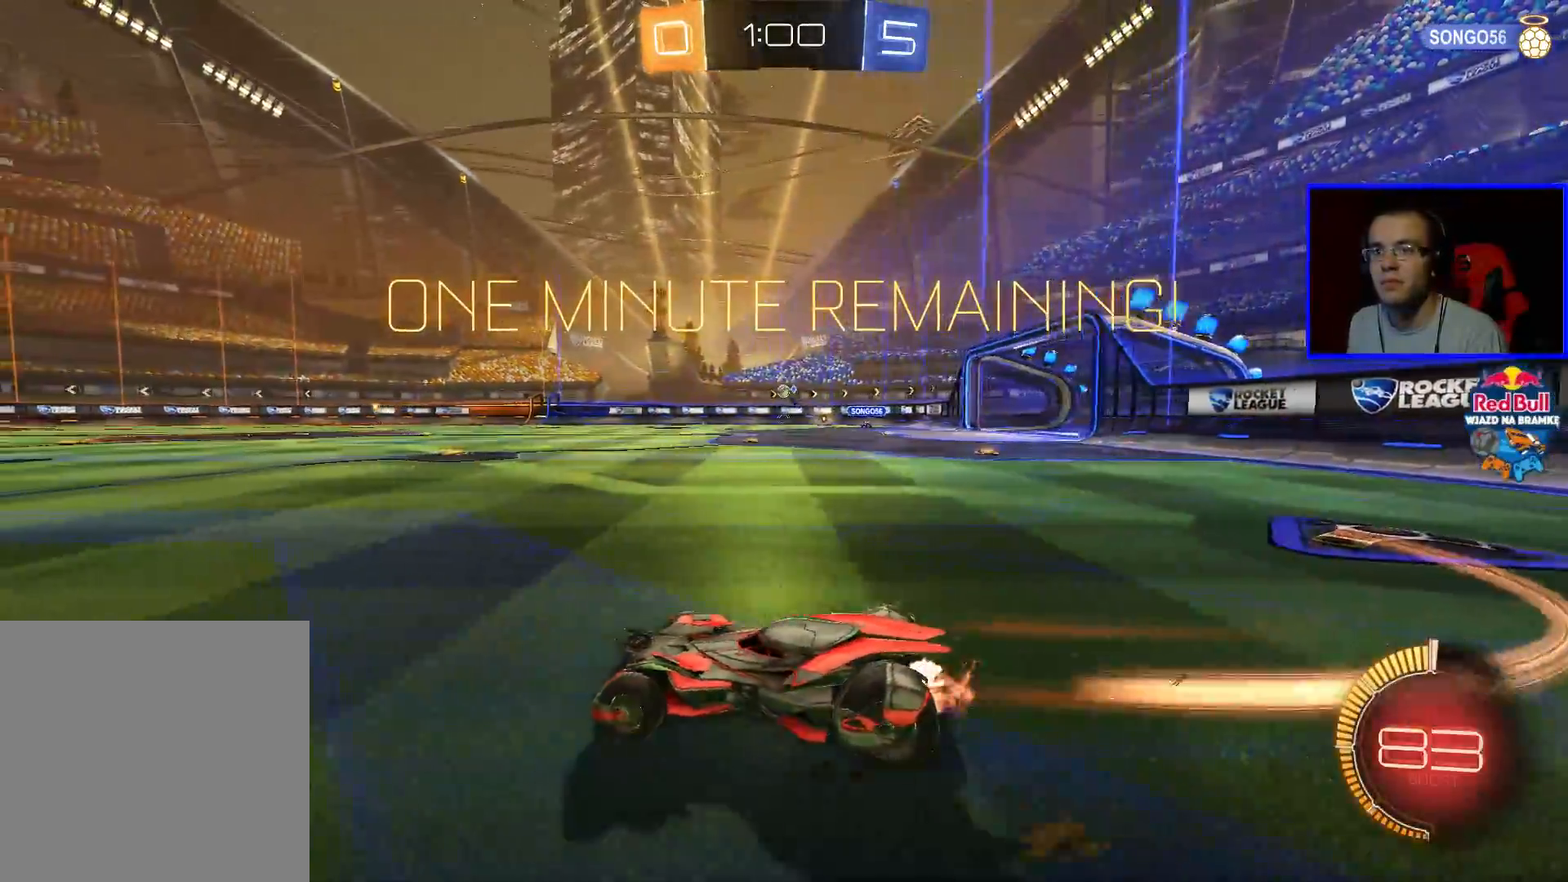
{"buttons": ["R2"], "left_stick": "center", "right_stick": "center", "events": [[50, "A", "up"], [150, "A", "down"], [250, "A", "up"], [350, "left_stick", "center"]]}
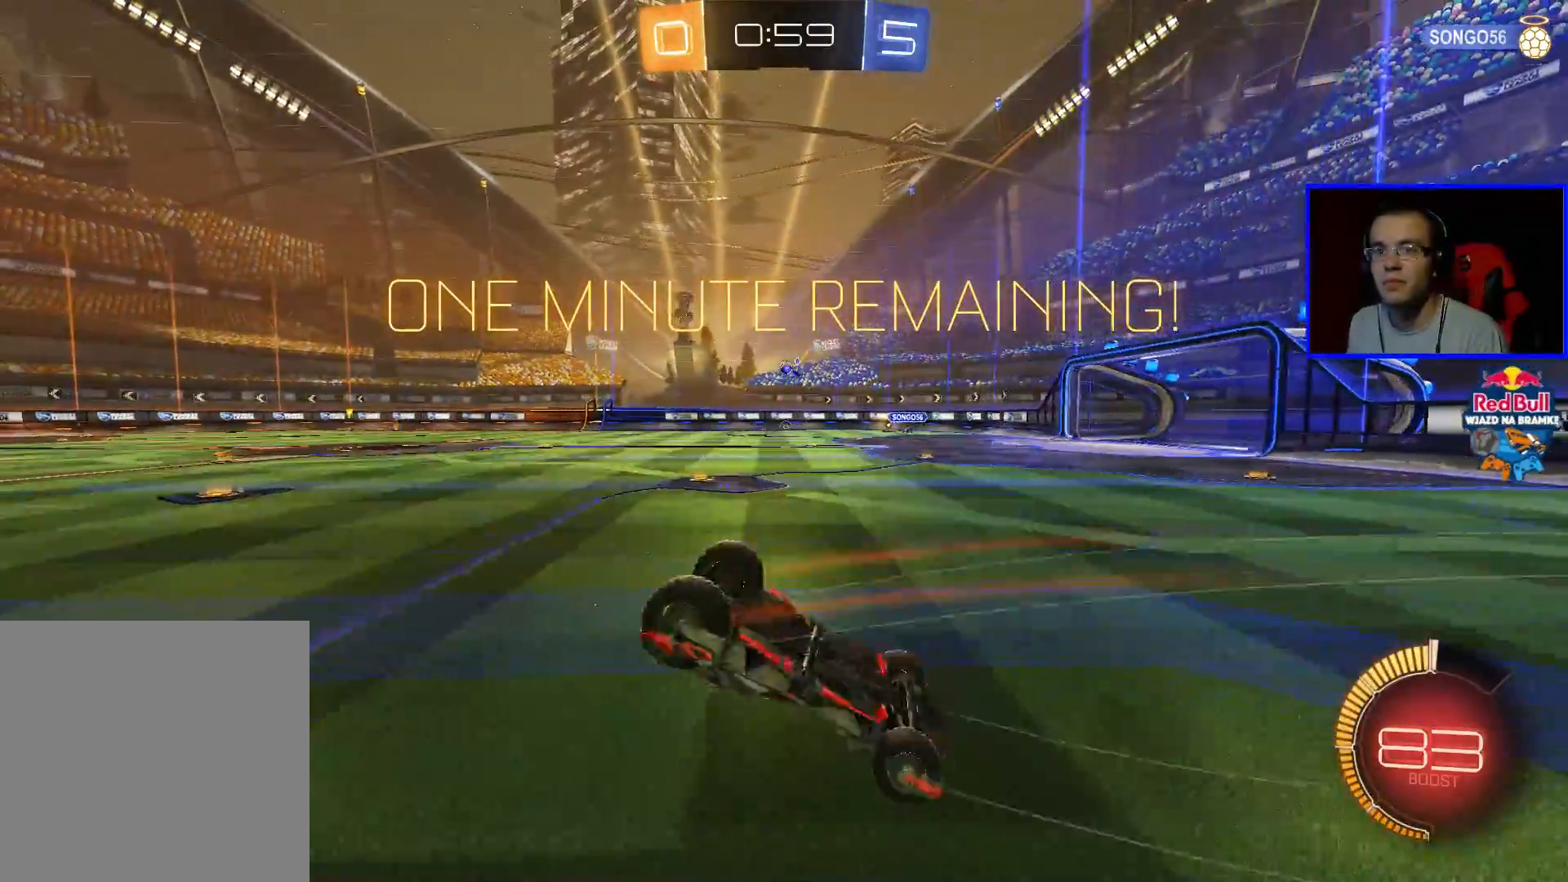
{"buttons": ["R2"], "left_stick": "center", "right_stick": "center", "events": []}
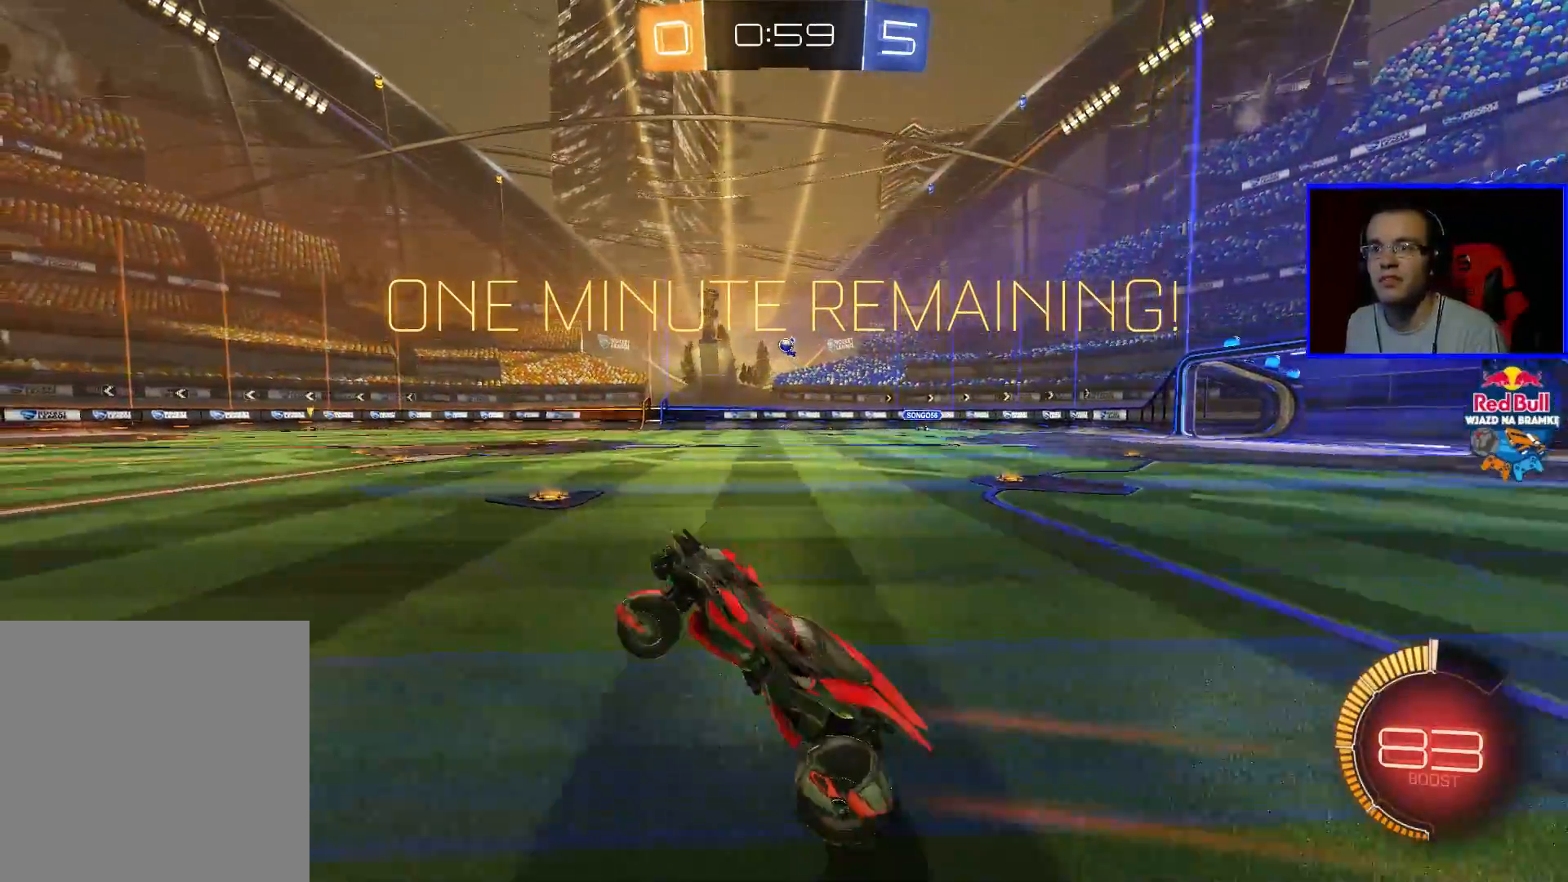
{"buttons": ["R2"], "left_stick": "center", "right_stick": "center", "events": [[333, "left_stick", "down-left"], [500, "left_stick", "center"]]}
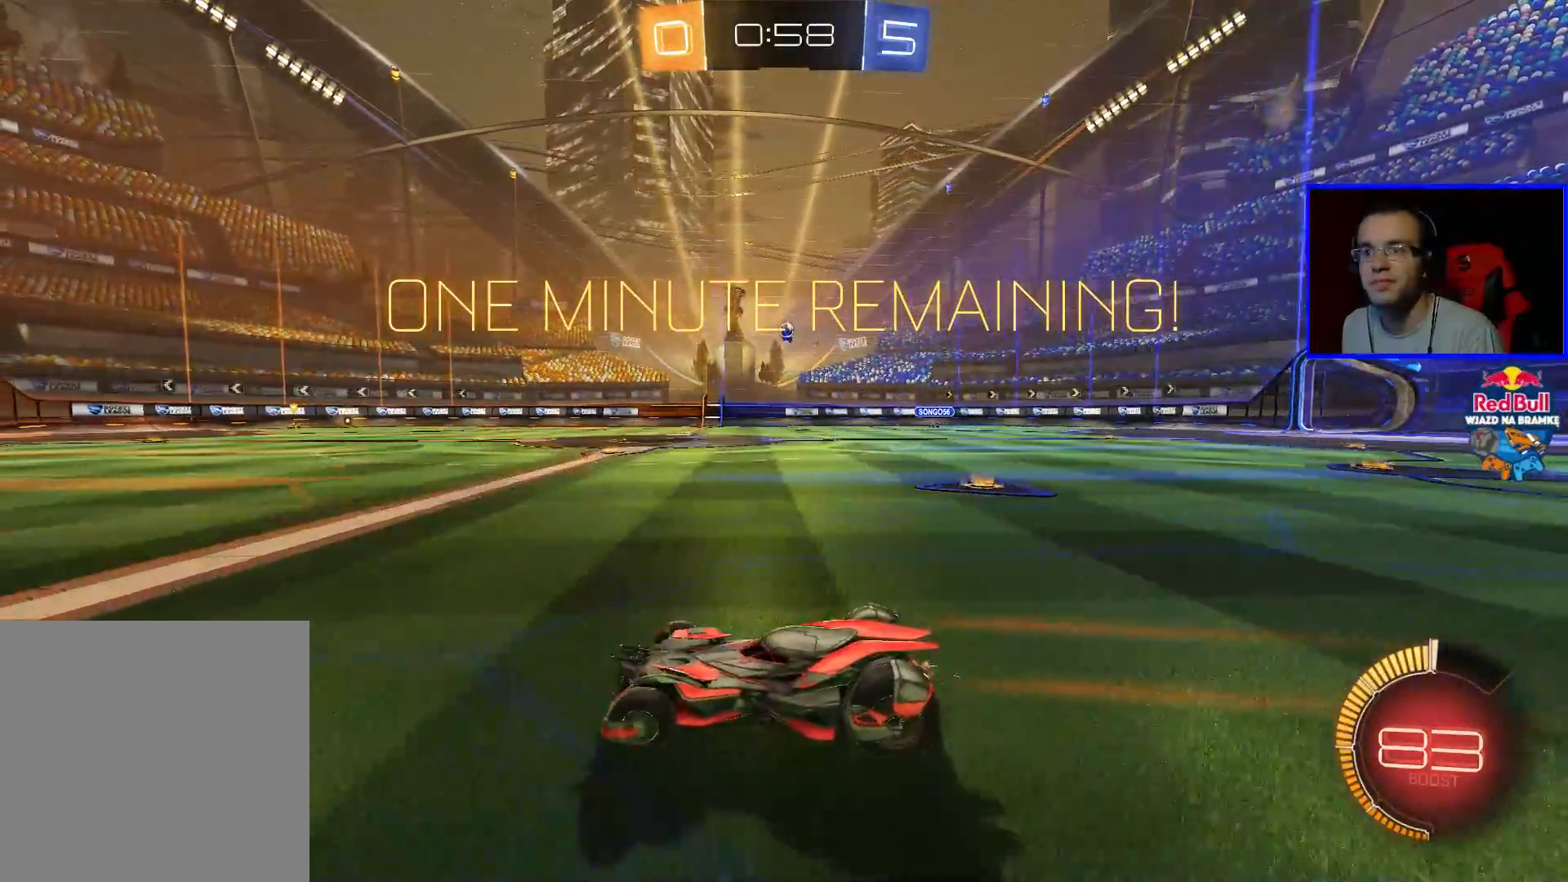
{"buttons": ["R2"], "left_stick": "center", "right_stick": "center", "events": []}